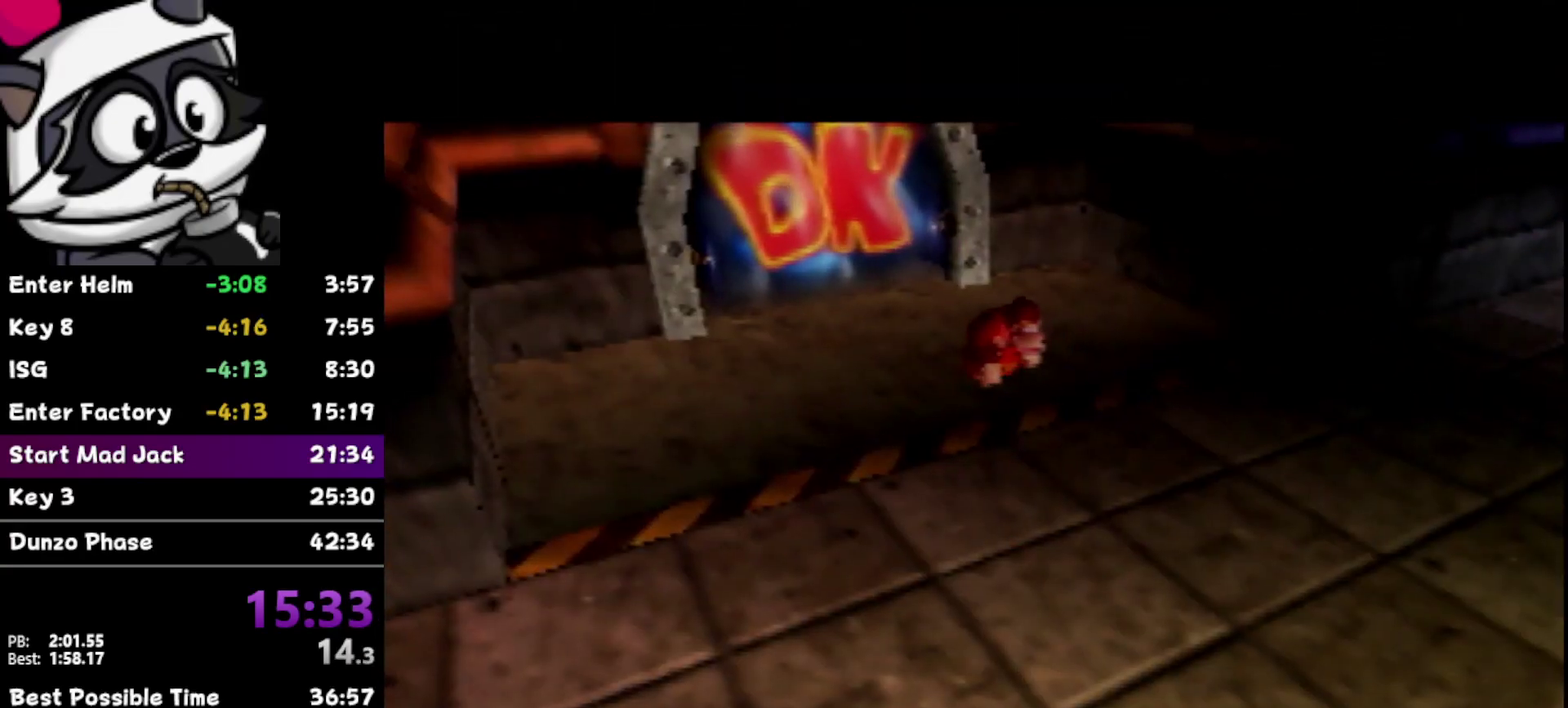
Gameplay with a controller (Nintendo layout); each line is a JSON object with the inputs held at the frame after it. "events" lists button and stick changes between this image and that frame as [ms after this image, input, new state], when the widget could be followed in between. Not read: L3 R3.
{"buttons": [], "left_stick": "center", "events": [[33, "B", "up"], [233, "B", "down"], [283, "B", "up"], [383, "B", "down"], [433, "B", "up"]]}
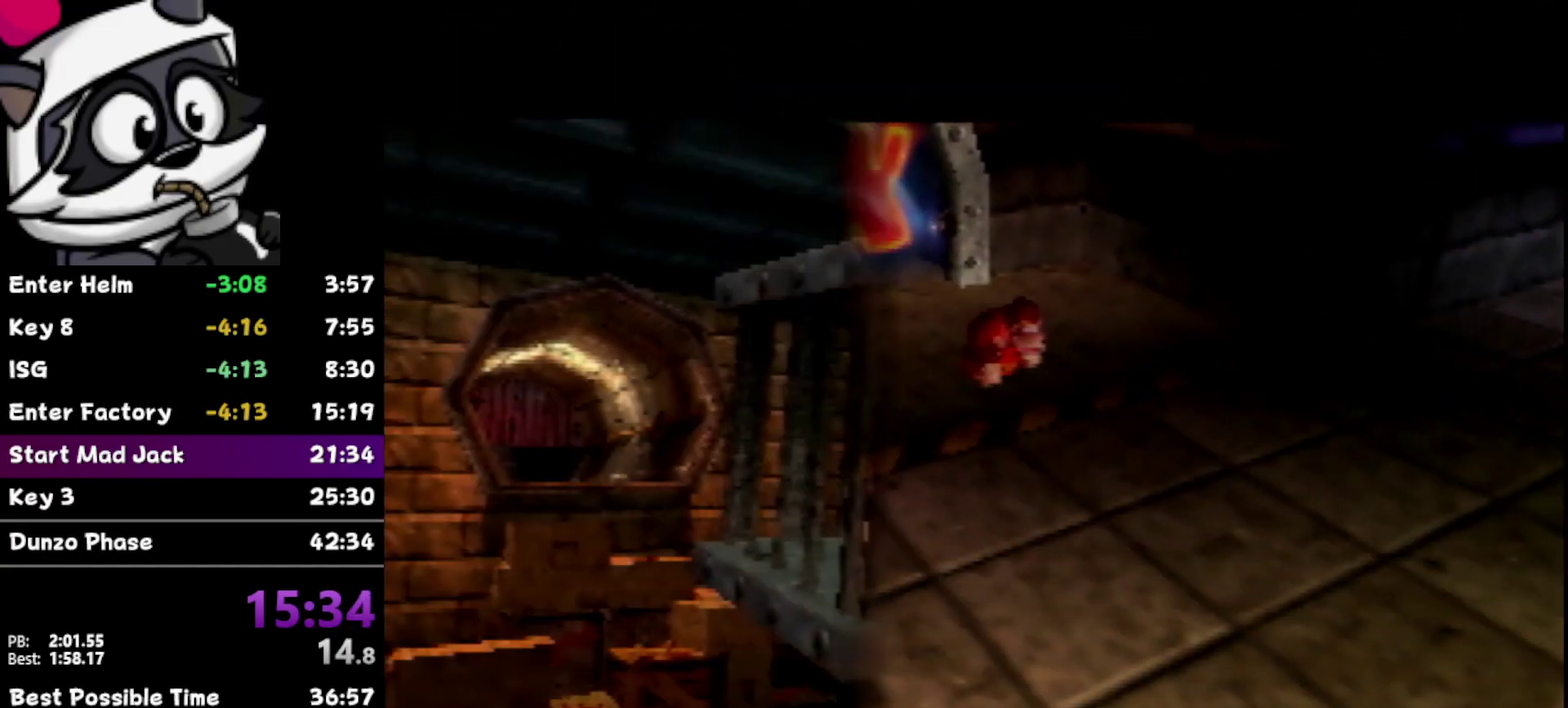
{"buttons": [], "left_stick": "center", "events": [[67, "B", "down"], [167, "B", "up"], [217, "B", "down"], [283, "B", "up"], [400, "B", "down"], [467, "B", "up"]]}
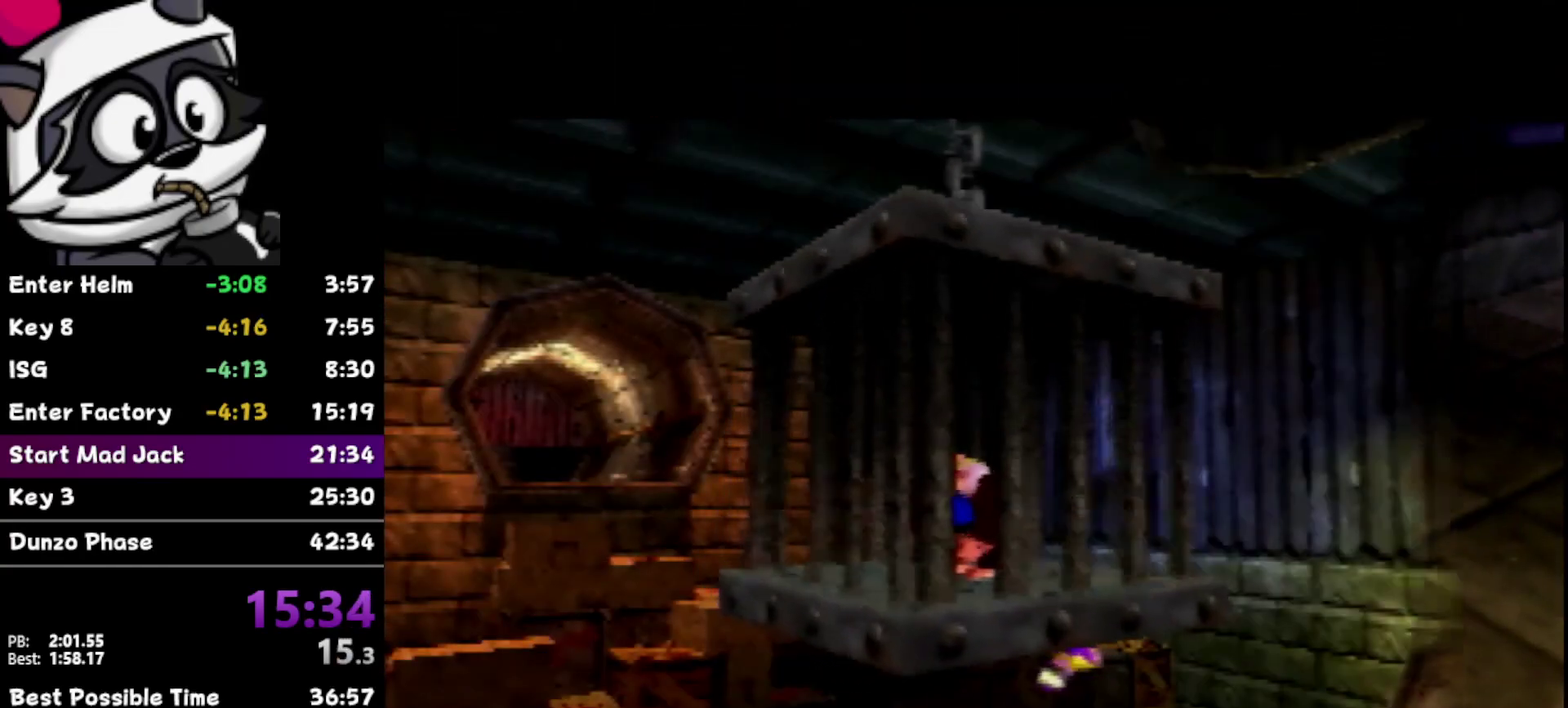
{"buttons": [], "left_stick": "center", "events": [[33, "B", "down"], [133, "B", "up"], [250, "B", "down"], [317, "B", "up"], [400, "B", "down"], [467, "B", "up"]]}
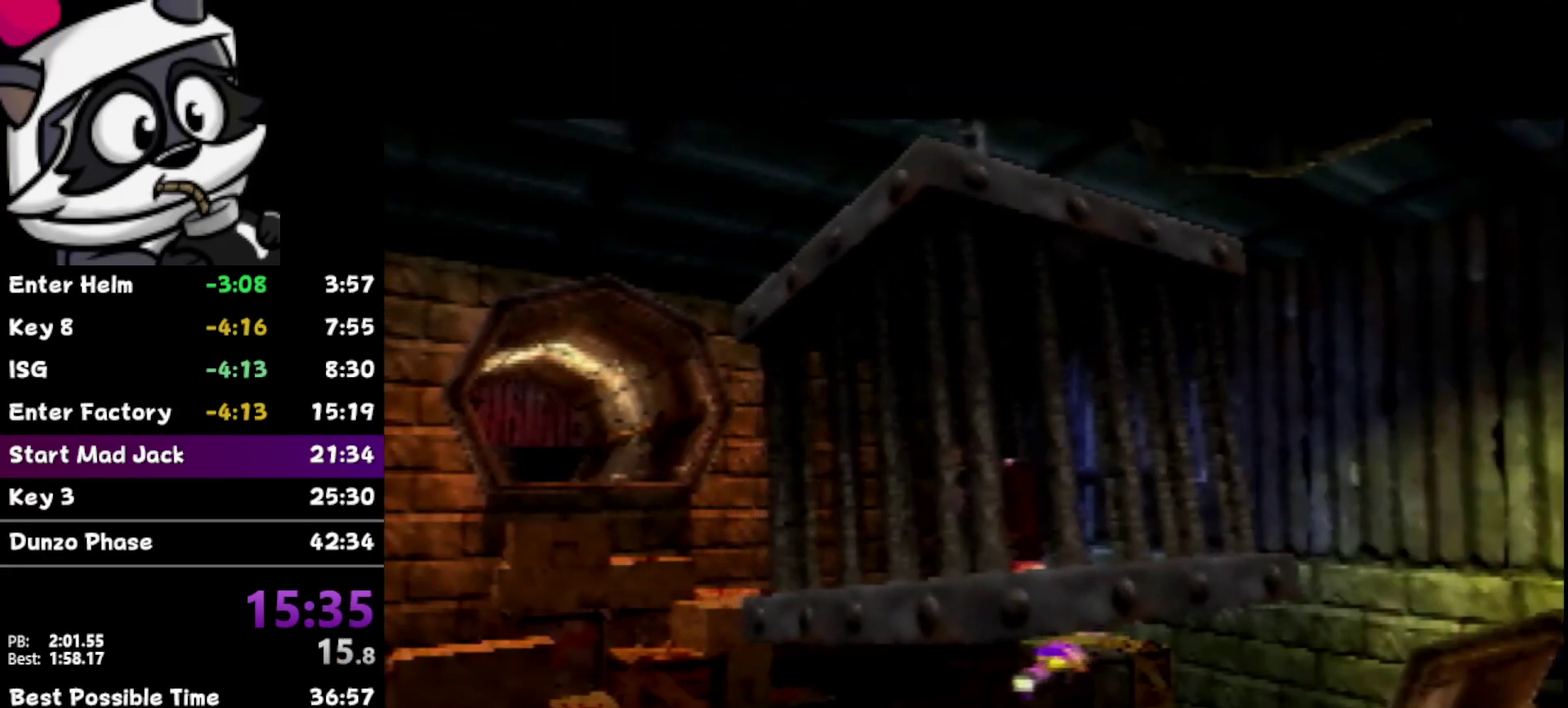
{"buttons": [], "left_stick": "center", "events": [[67, "B", "down"], [133, "B", "up"], [250, "B", "down"], [317, "B", "up"], [417, "B", "down"], [483, "B", "up"]]}
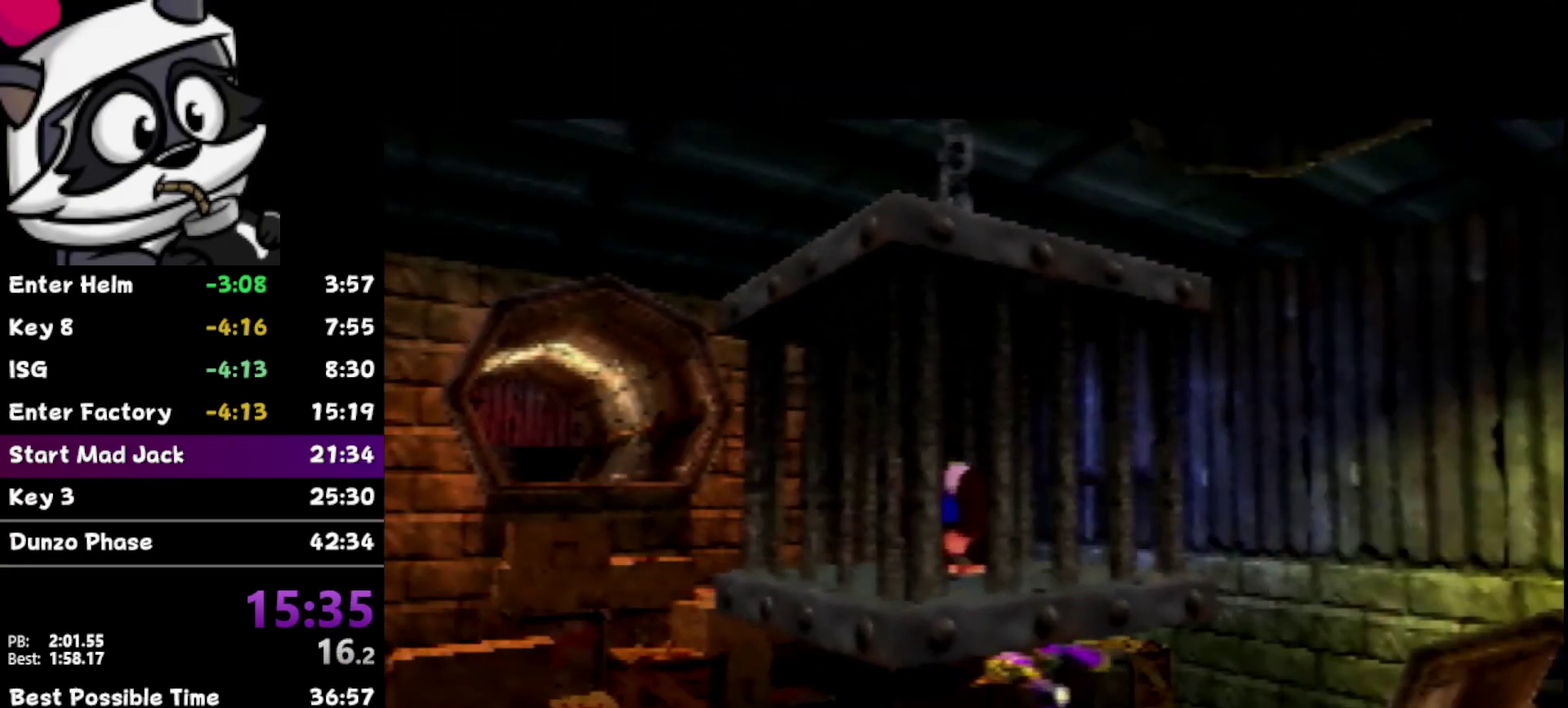
{"buttons": [], "left_stick": "center", "events": [[200, "B", "down"], [267, "B", "up"], [383, "B", "down"], [433, "B", "up"]]}
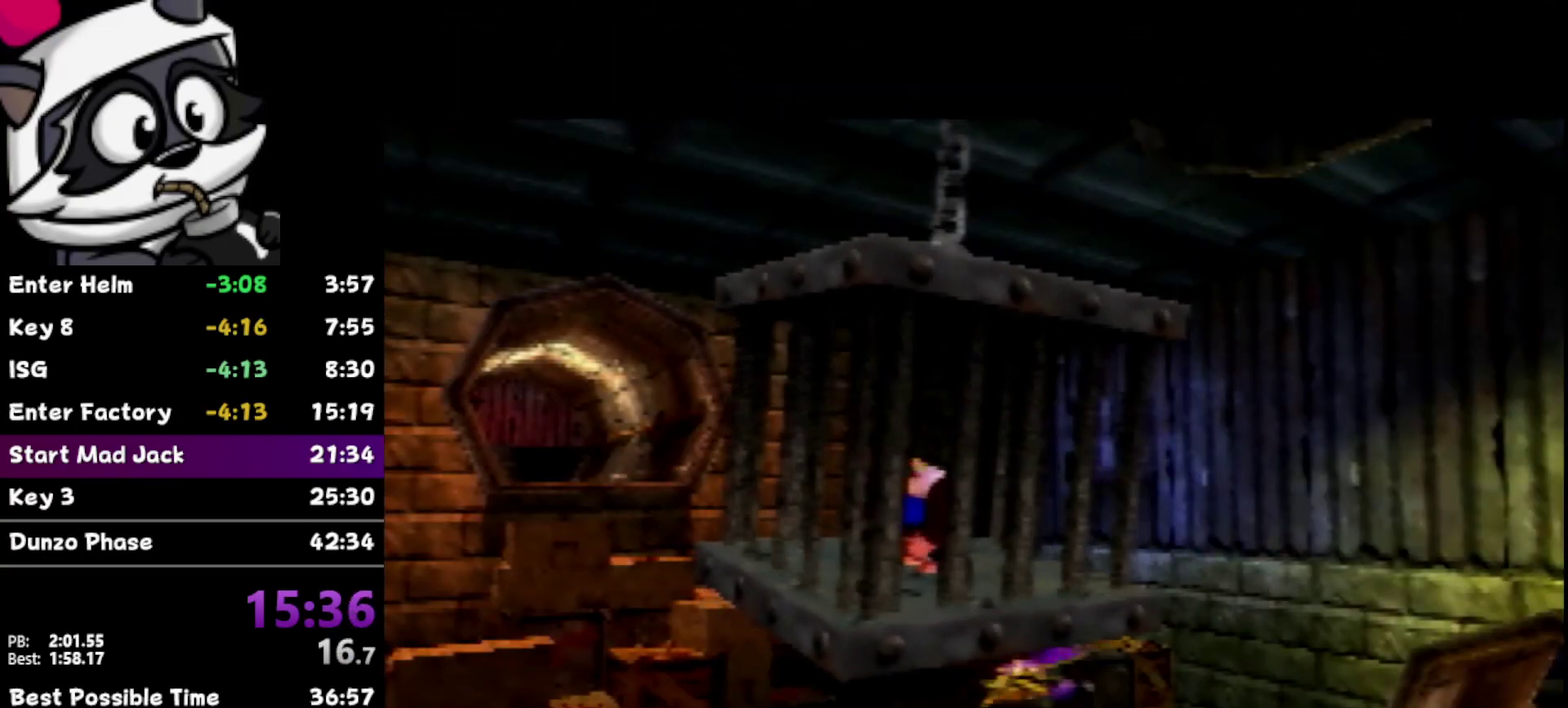
{"buttons": [], "left_stick": "center", "events": [[33, "B", "down"], [100, "B", "up"], [233, "B", "down"], [283, "B", "up"], [383, "B", "down"], [467, "B", "up"]]}
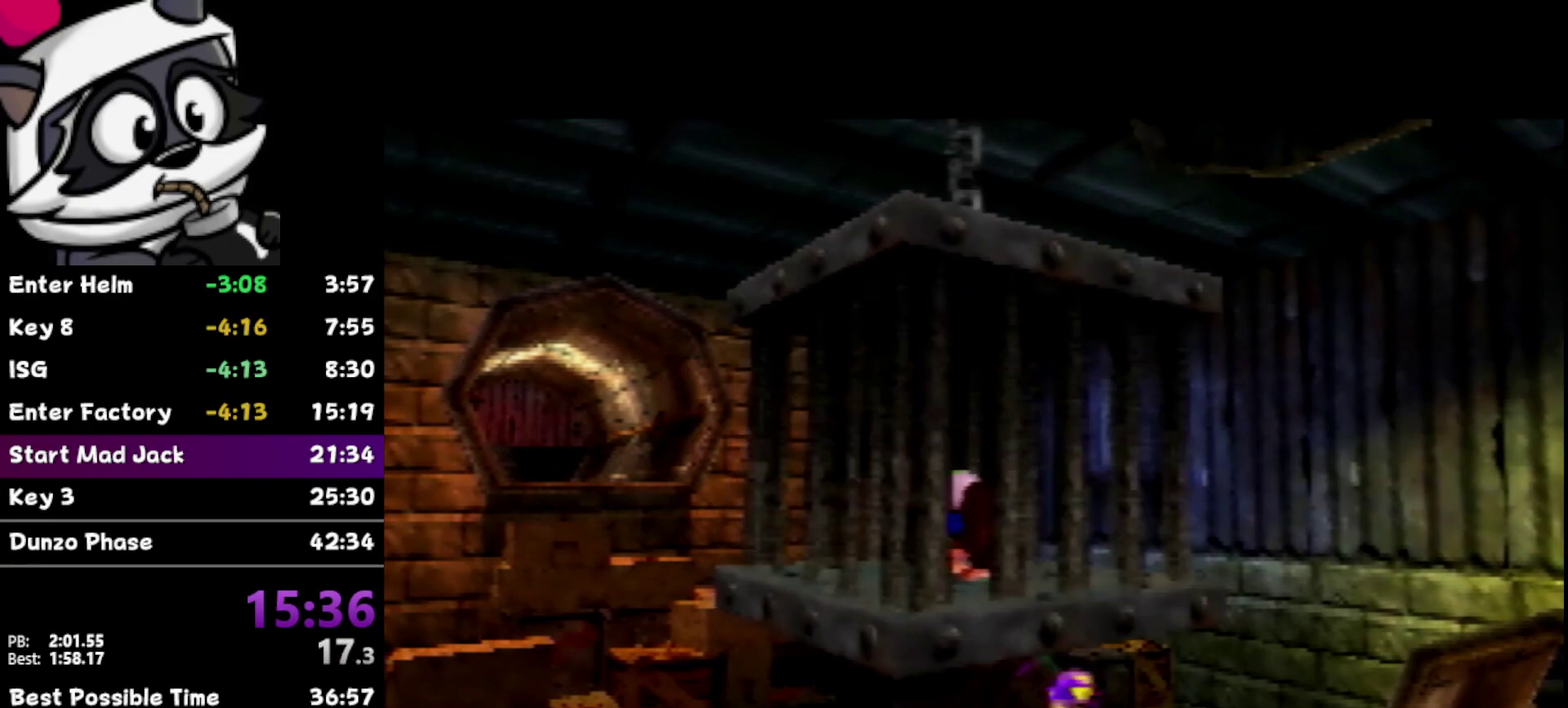
{"buttons": [], "left_stick": "center", "events": [[33, "B", "down"], [133, "B", "up"], [217, "B", "down"], [317, "B", "up"], [417, "B", "down"], [500, "B", "up"]]}
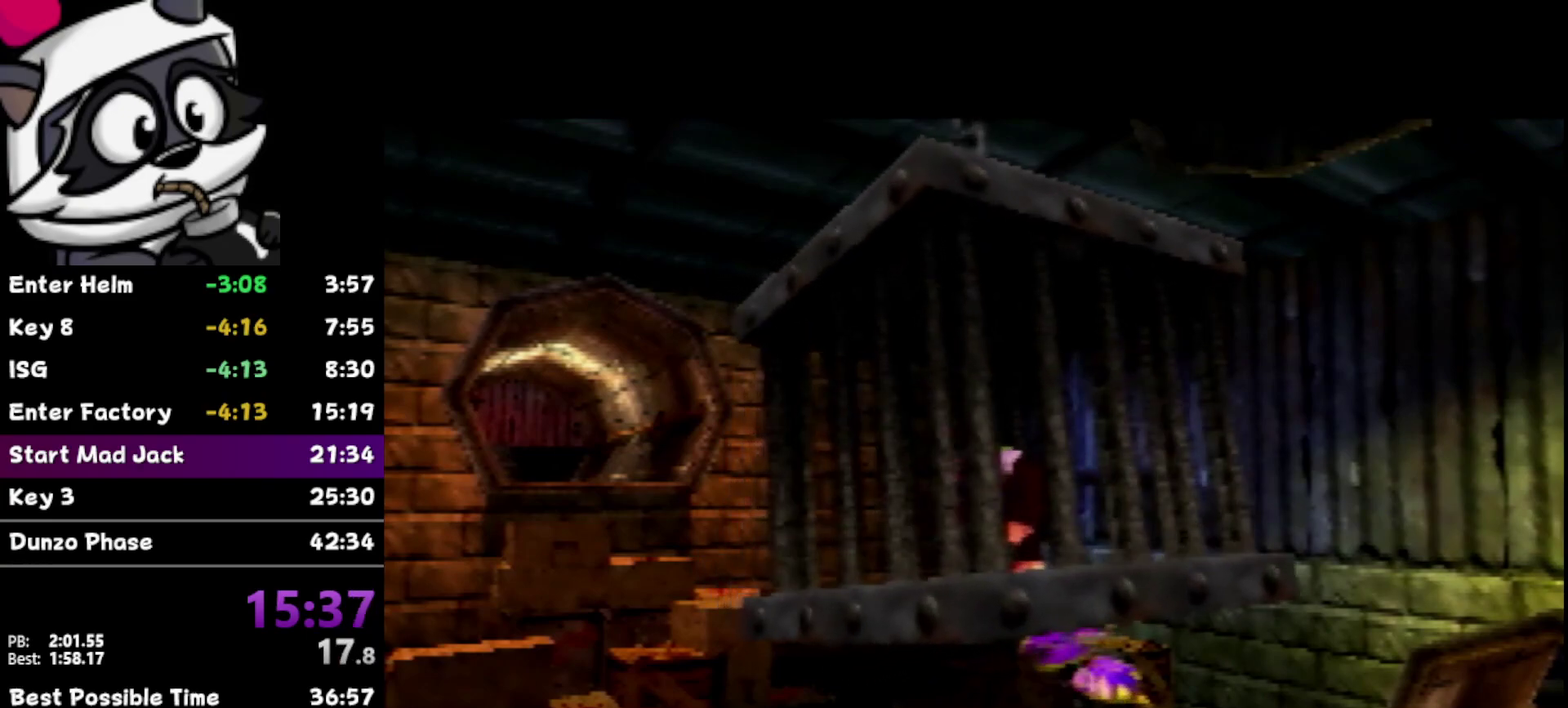
{"buttons": ["B"], "left_stick": "center", "events": [[100, "B", "down"], [150, "B", "up"], [250, "B", "down"], [317, "B", "up"], [433, "B", "down"]]}
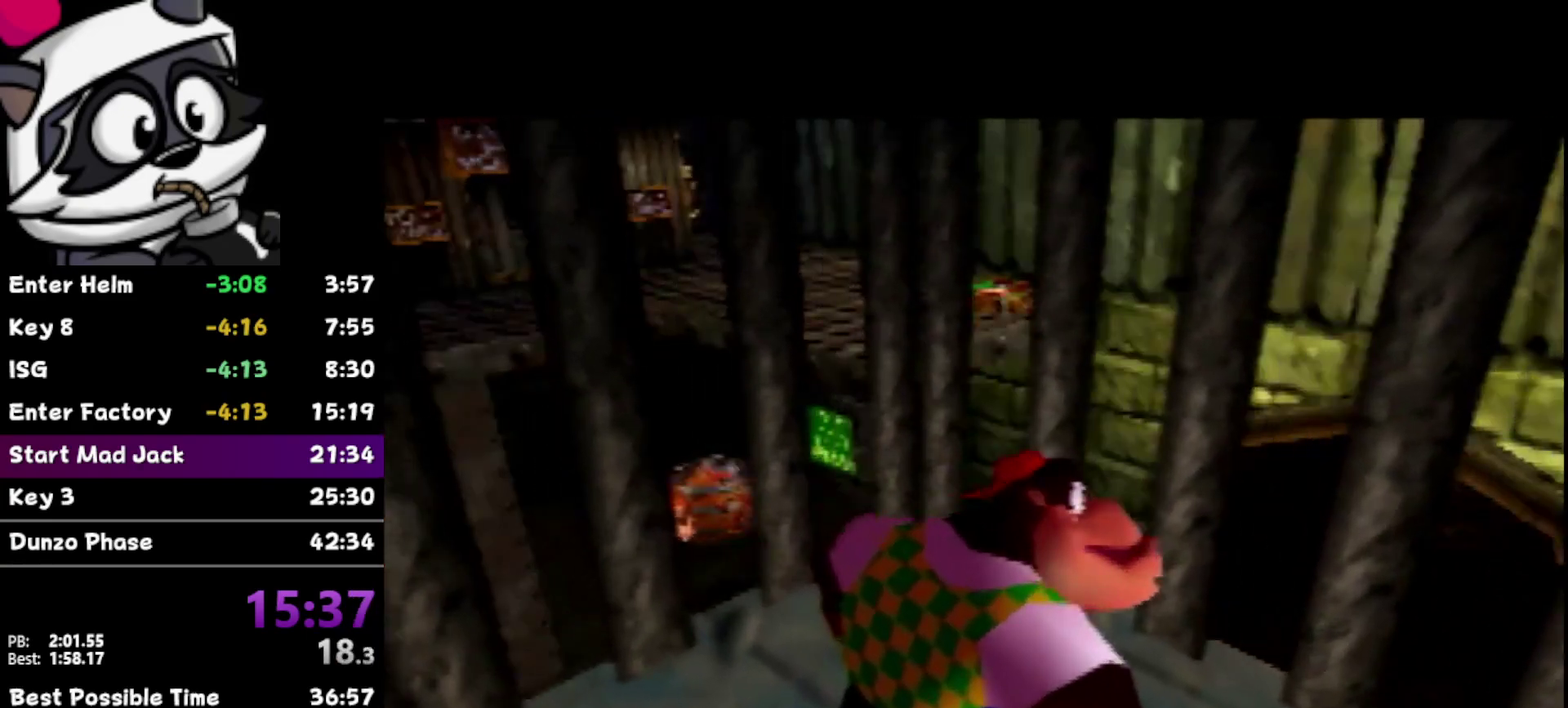
{"buttons": ["B"], "left_stick": "center", "events": [[17, "B", "up"], [100, "B", "down"], [200, "B", "up"], [333, "B", "down"], [383, "B", "up"], [433, "B", "down"]]}
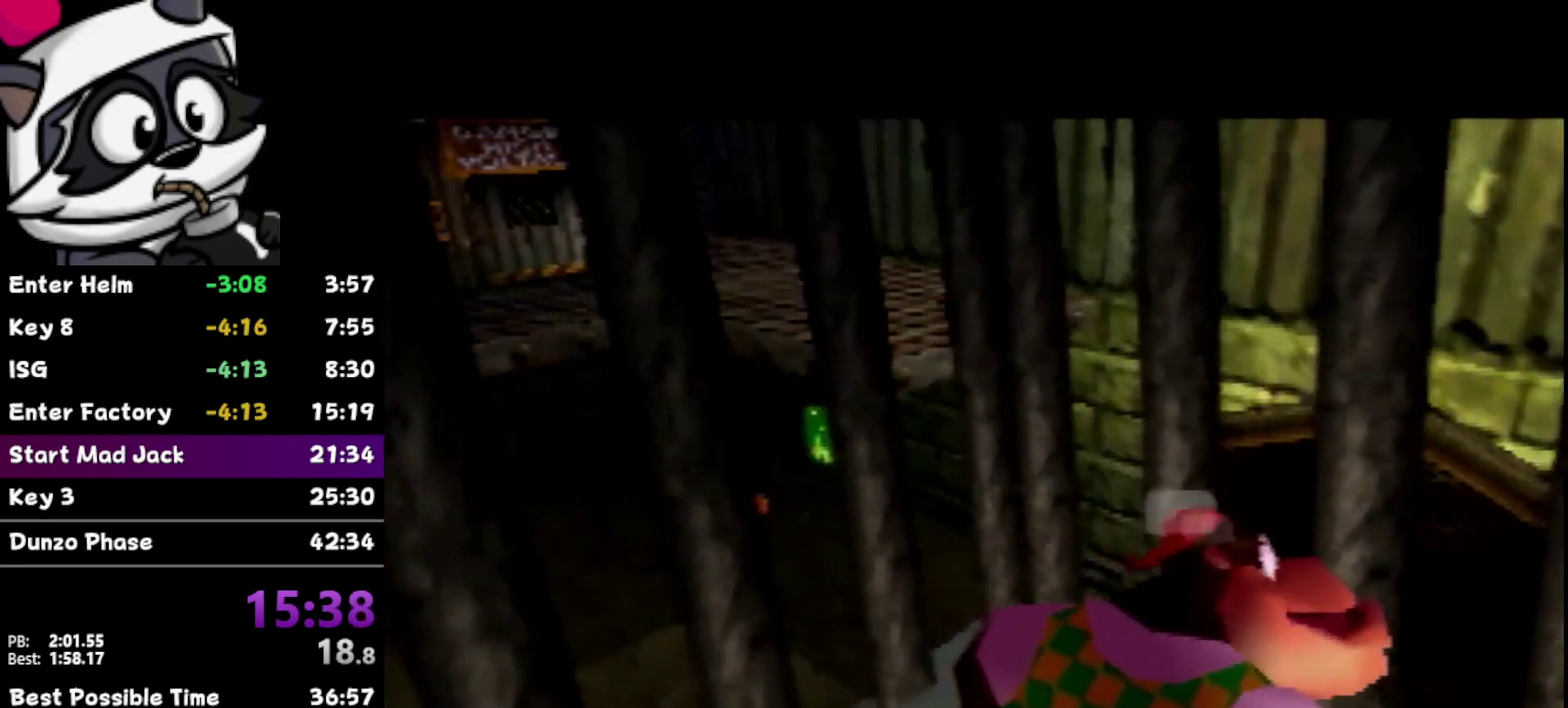
{"buttons": ["B"], "left_stick": "center", "events": [[417, "B", "up"], [500, "B", "down"]]}
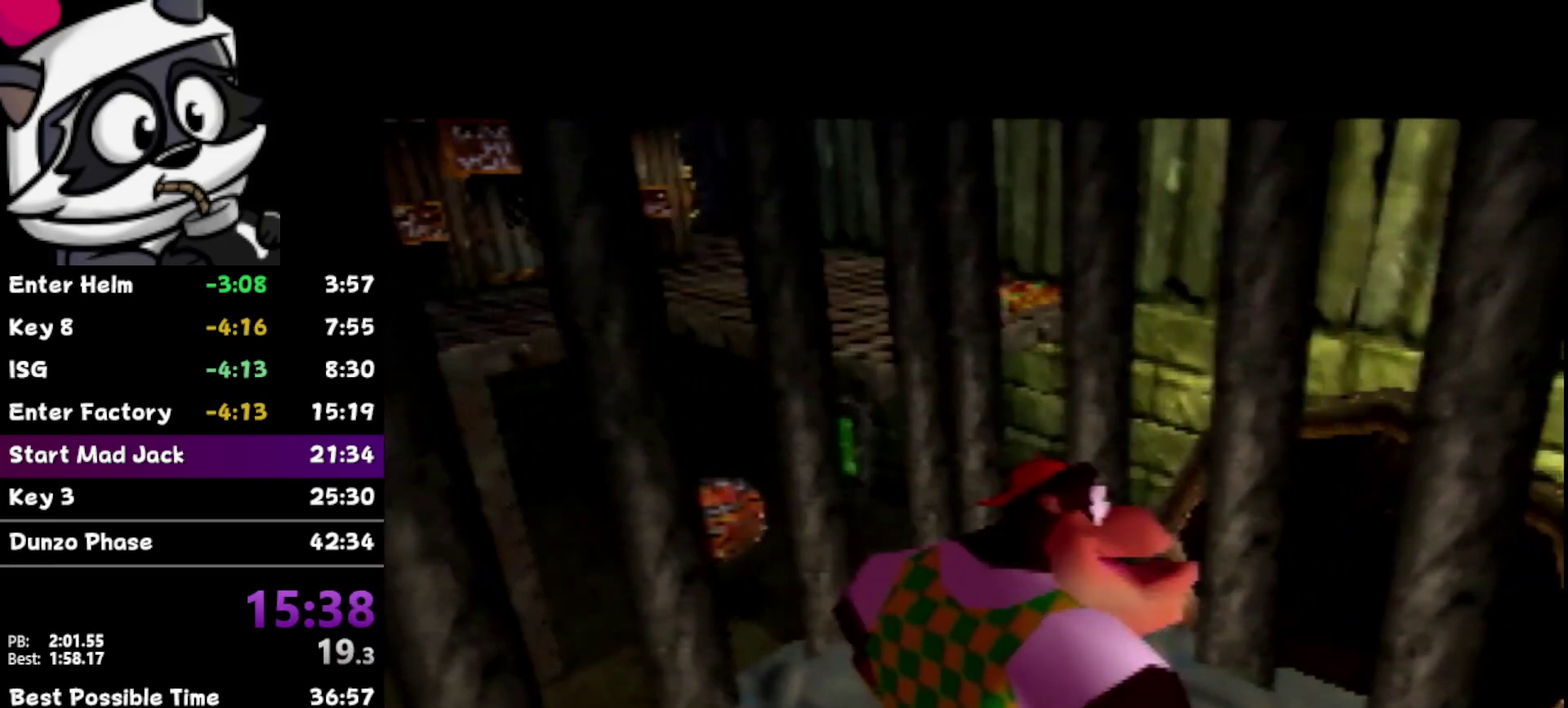
{"buttons": [], "left_stick": "center", "events": [[67, "B", "up"]]}
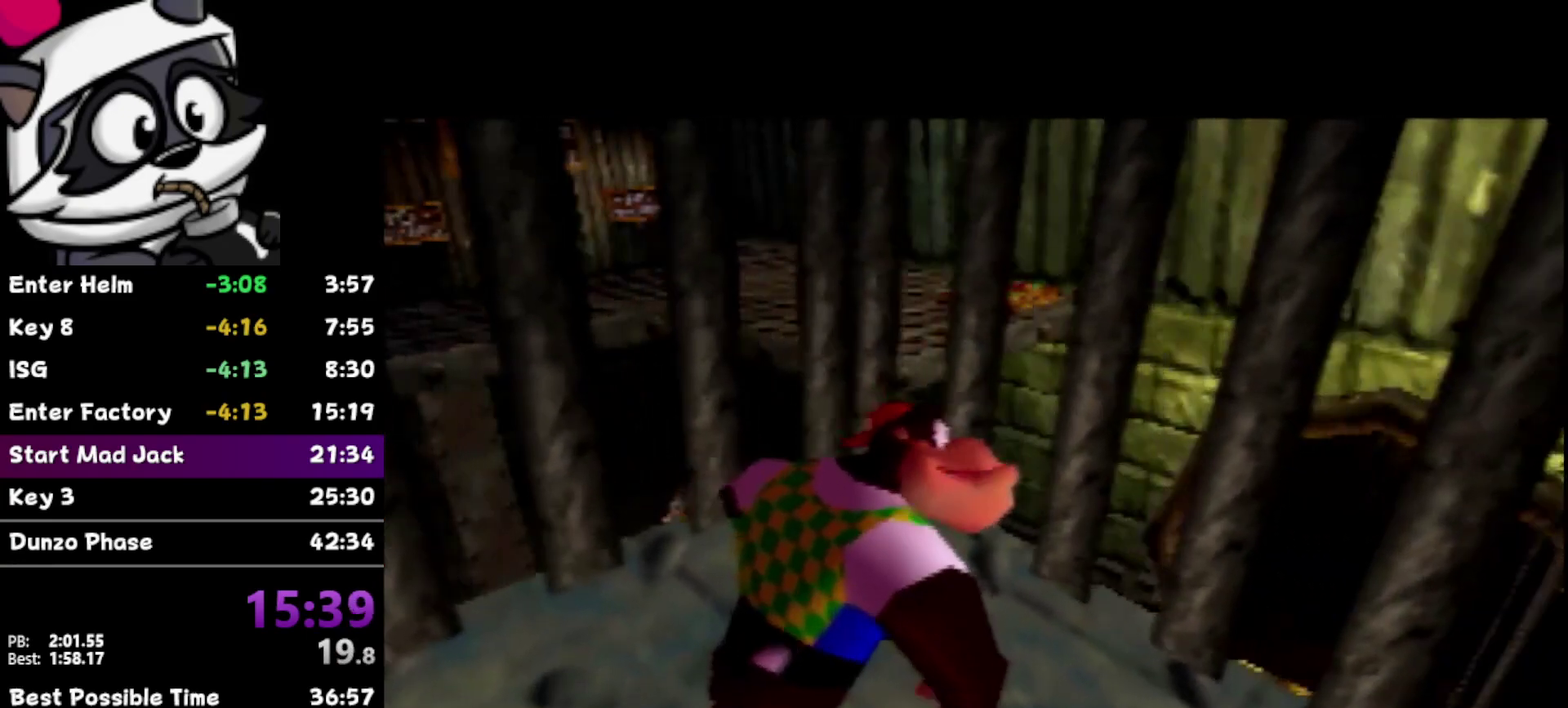
{"buttons": [], "left_stick": "right", "events": [[283, "left_stick", "right"]]}
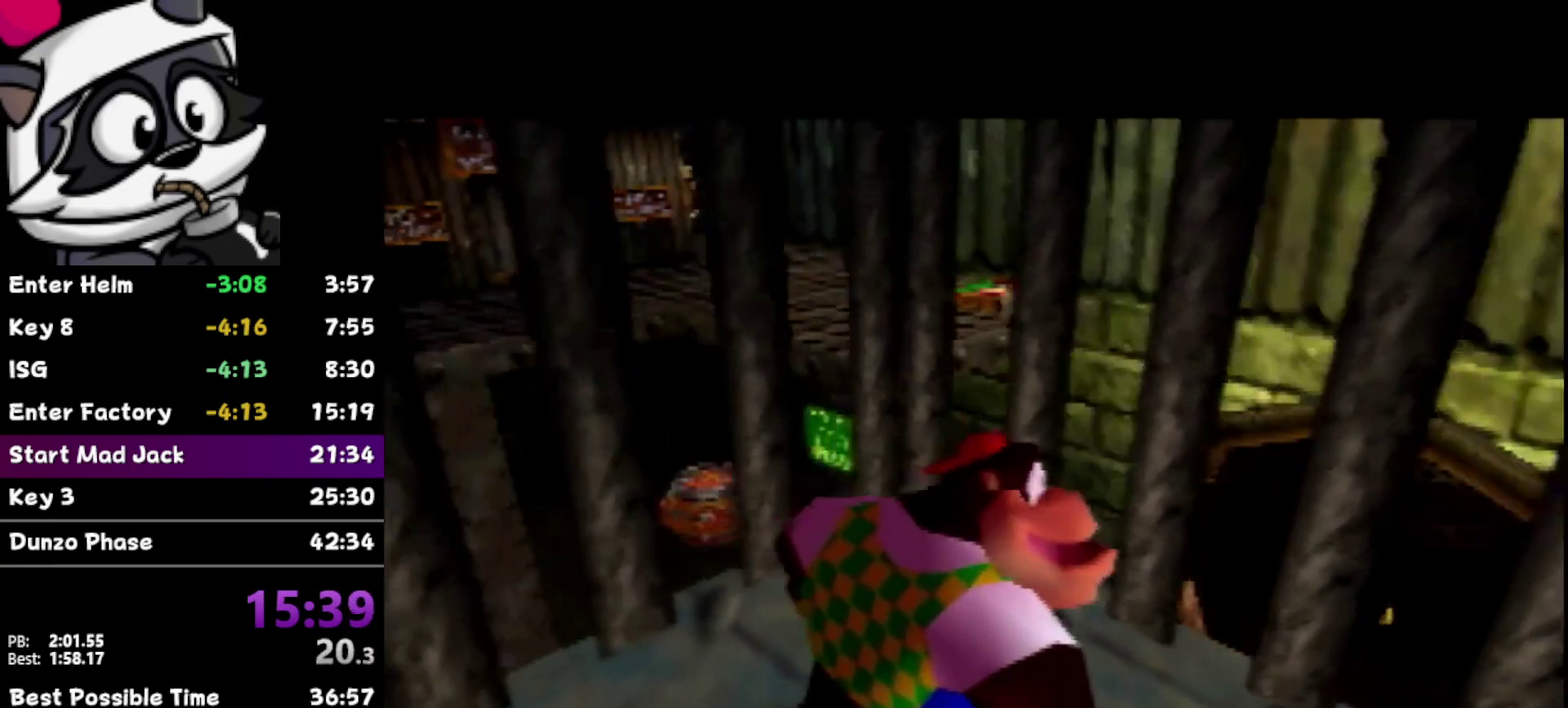
{"buttons": [], "left_stick": "right", "events": []}
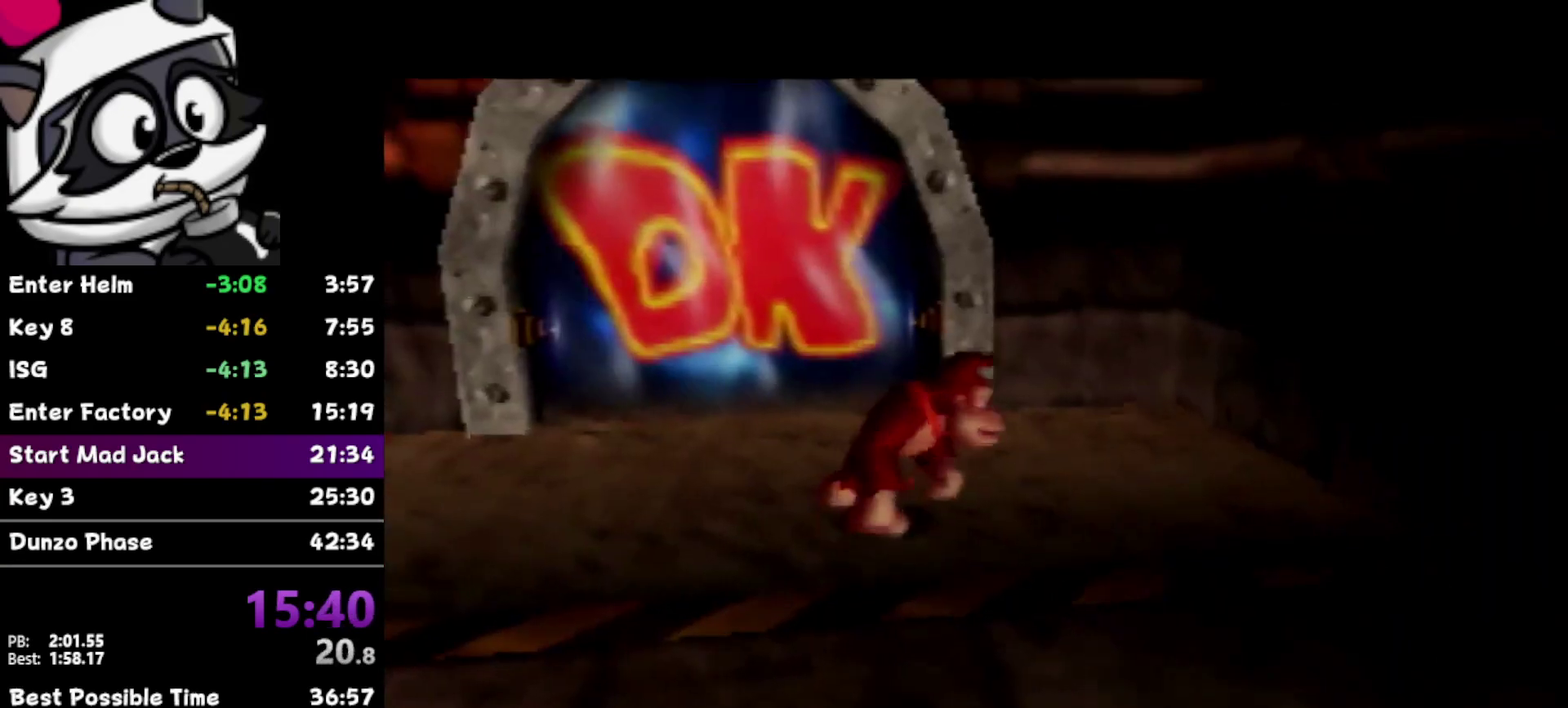
{"buttons": [], "left_stick": "down-right", "events": [[283, "left_stick", "up-right"], [500, "left_stick", "down-right"]]}
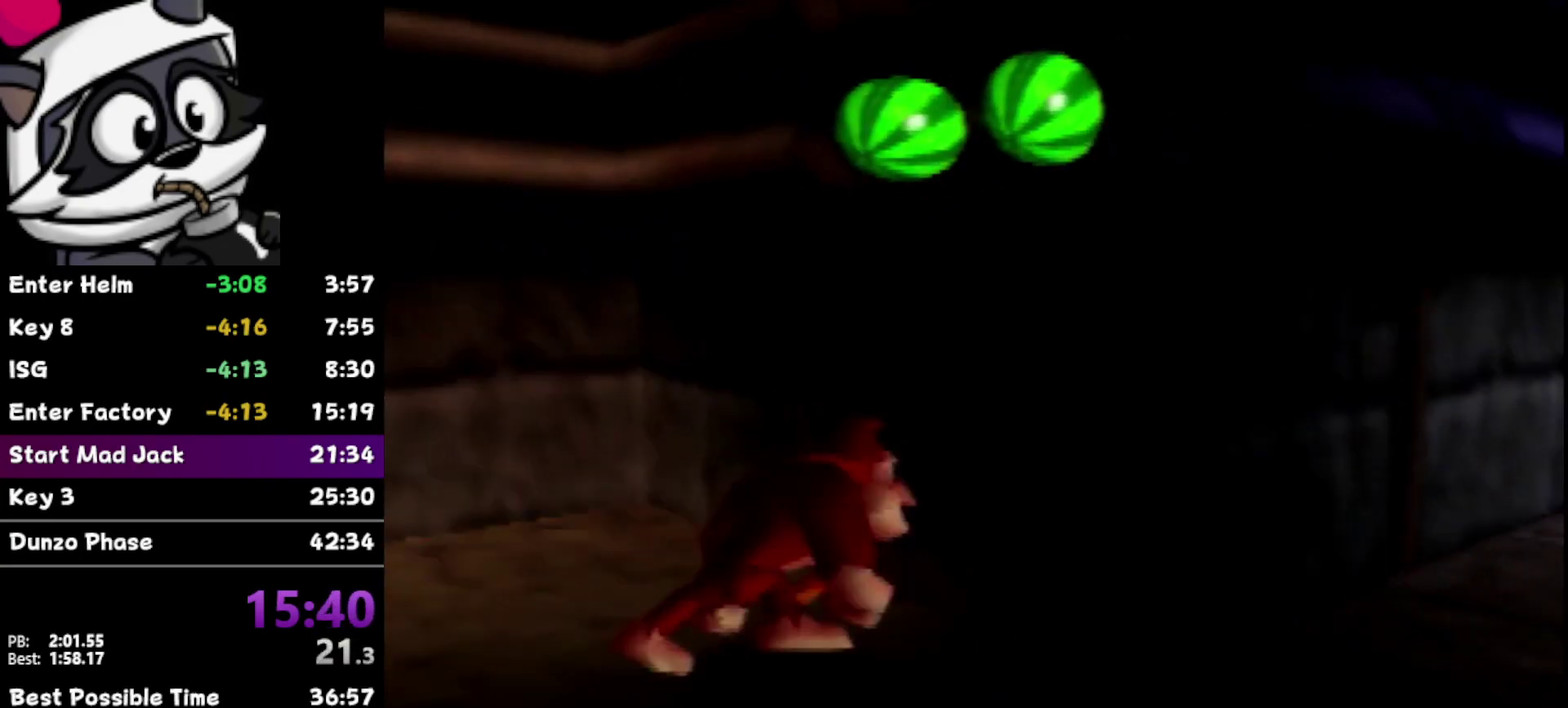
{"buttons": [], "left_stick": "up-right", "events": [[200, "left_stick", "right"], [317, "left_stick", "up-right"]]}
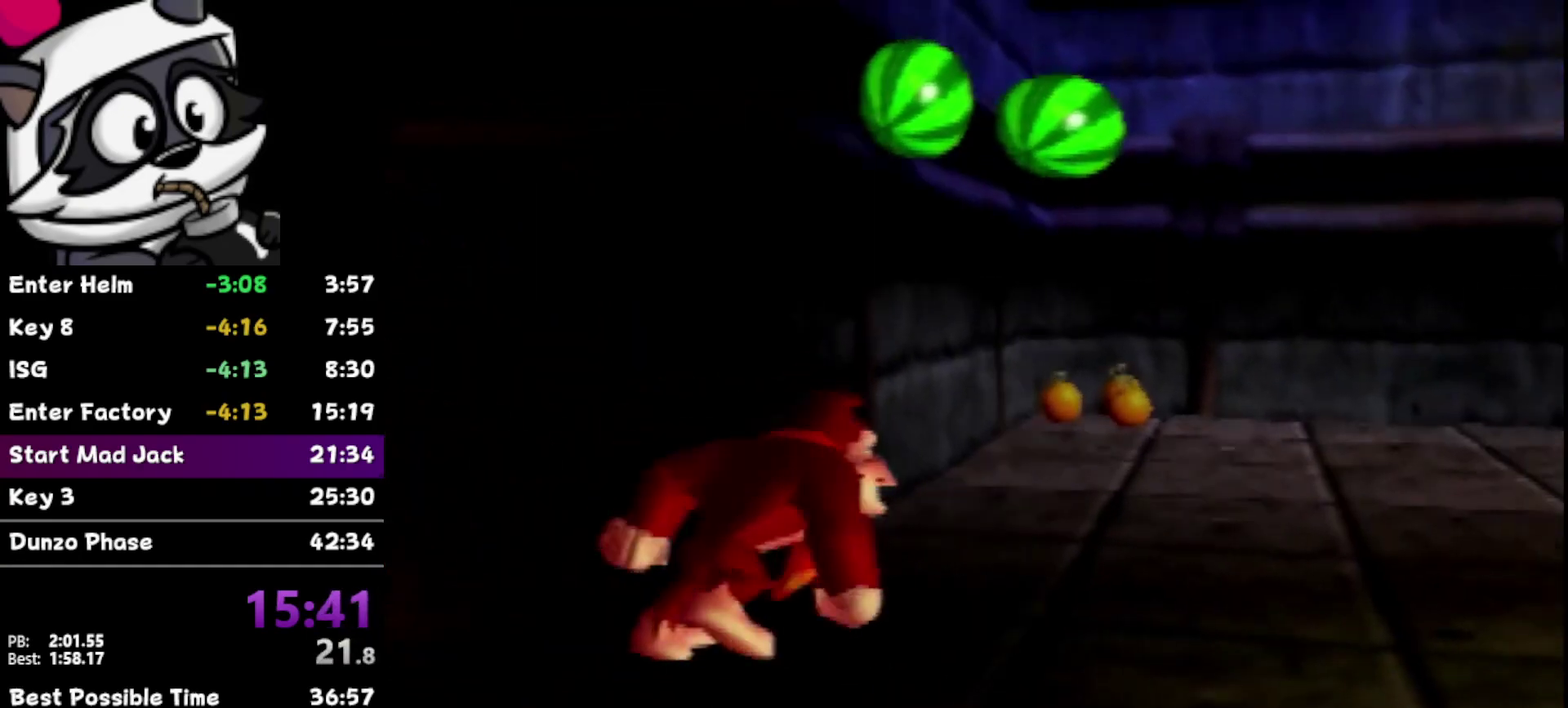
{"buttons": [], "left_stick": "up", "events": [[250, "left_stick", "up"]]}
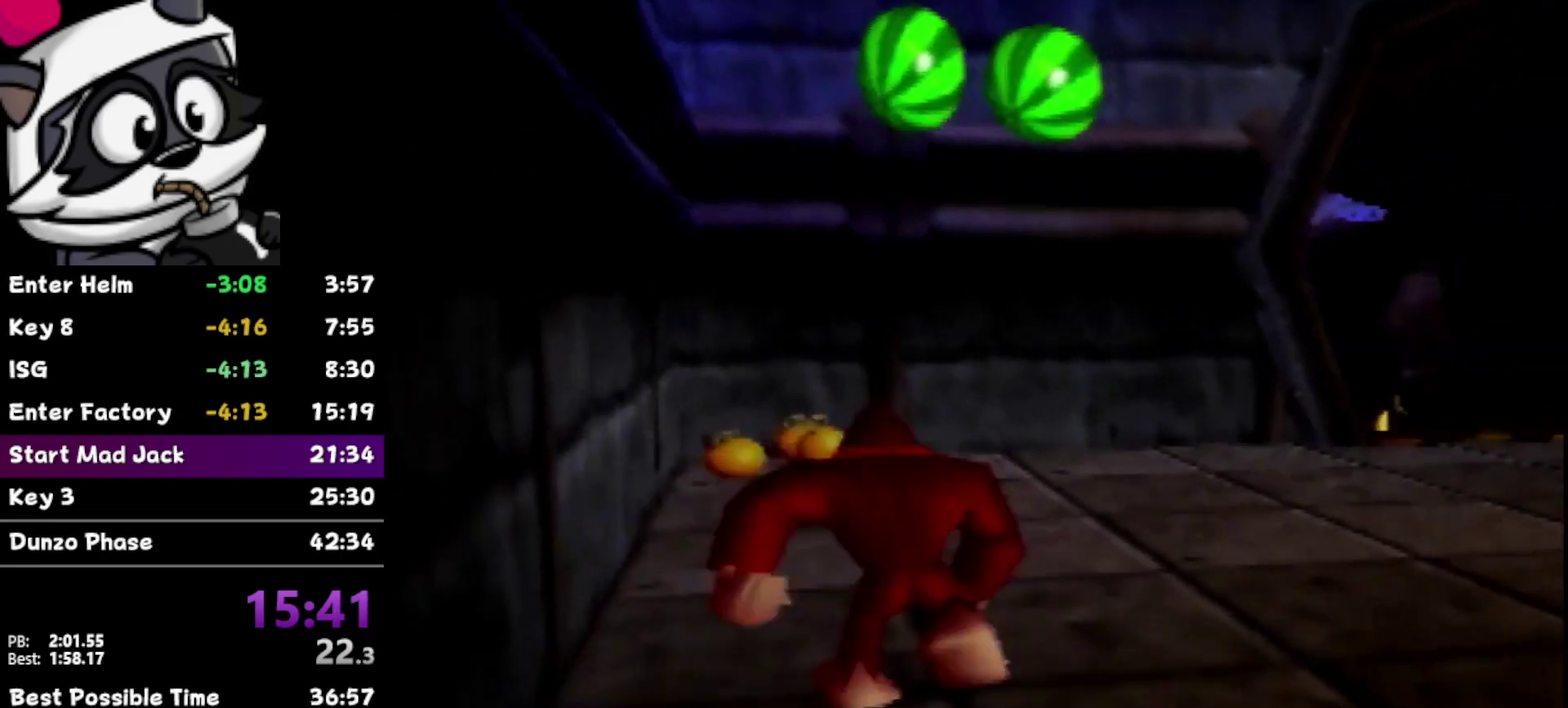
{"buttons": [], "left_stick": "up-right", "events": [[33, "Z", "down"], [67, "B", "down"], [133, "B", "up"], [167, "Z", "up"], [500, "left_stick", "up-right"]]}
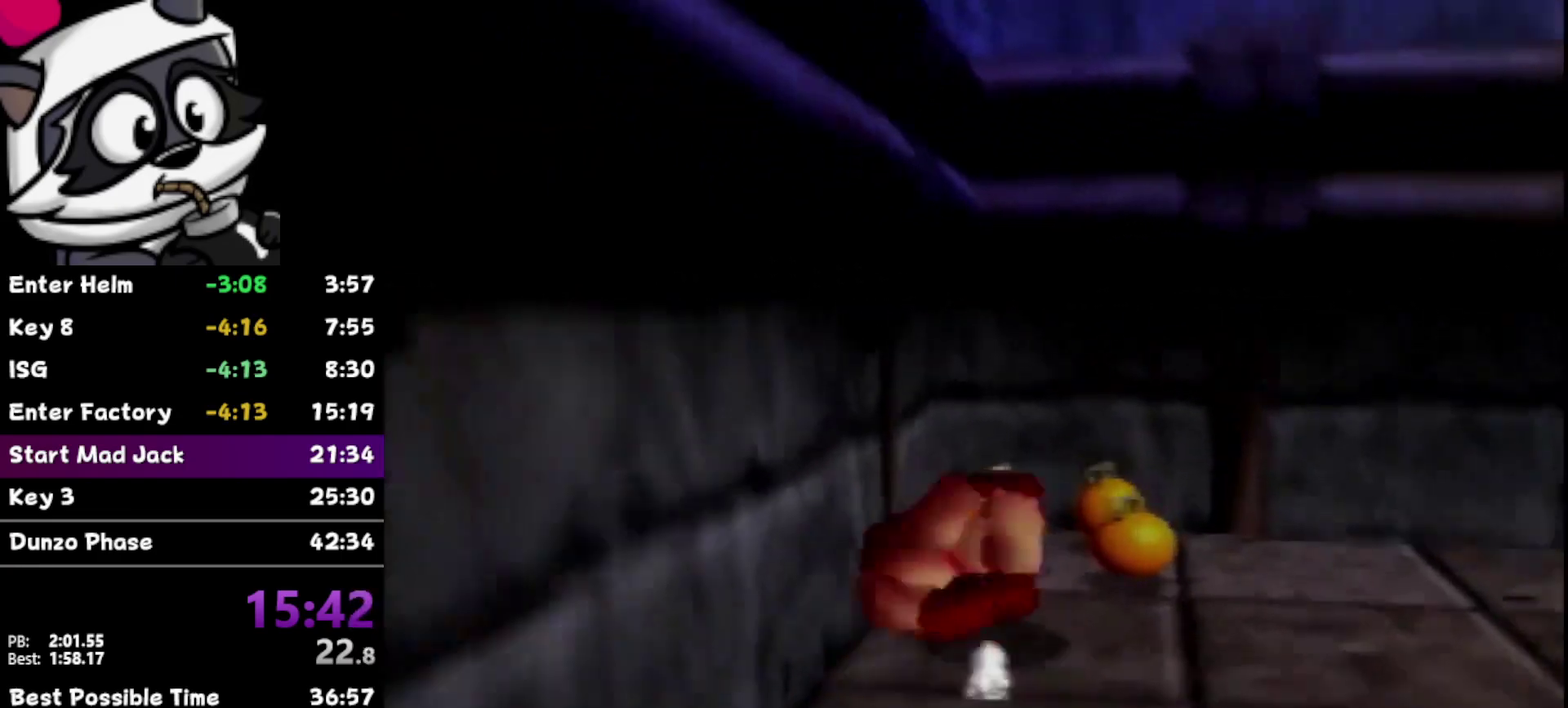
{"buttons": [], "left_stick": "down-right", "events": [[283, "left_stick", "right"], [383, "C_LEFT", "down"], [450, "left_stick", "down-right"], [500, "C_LEFT", "up"]]}
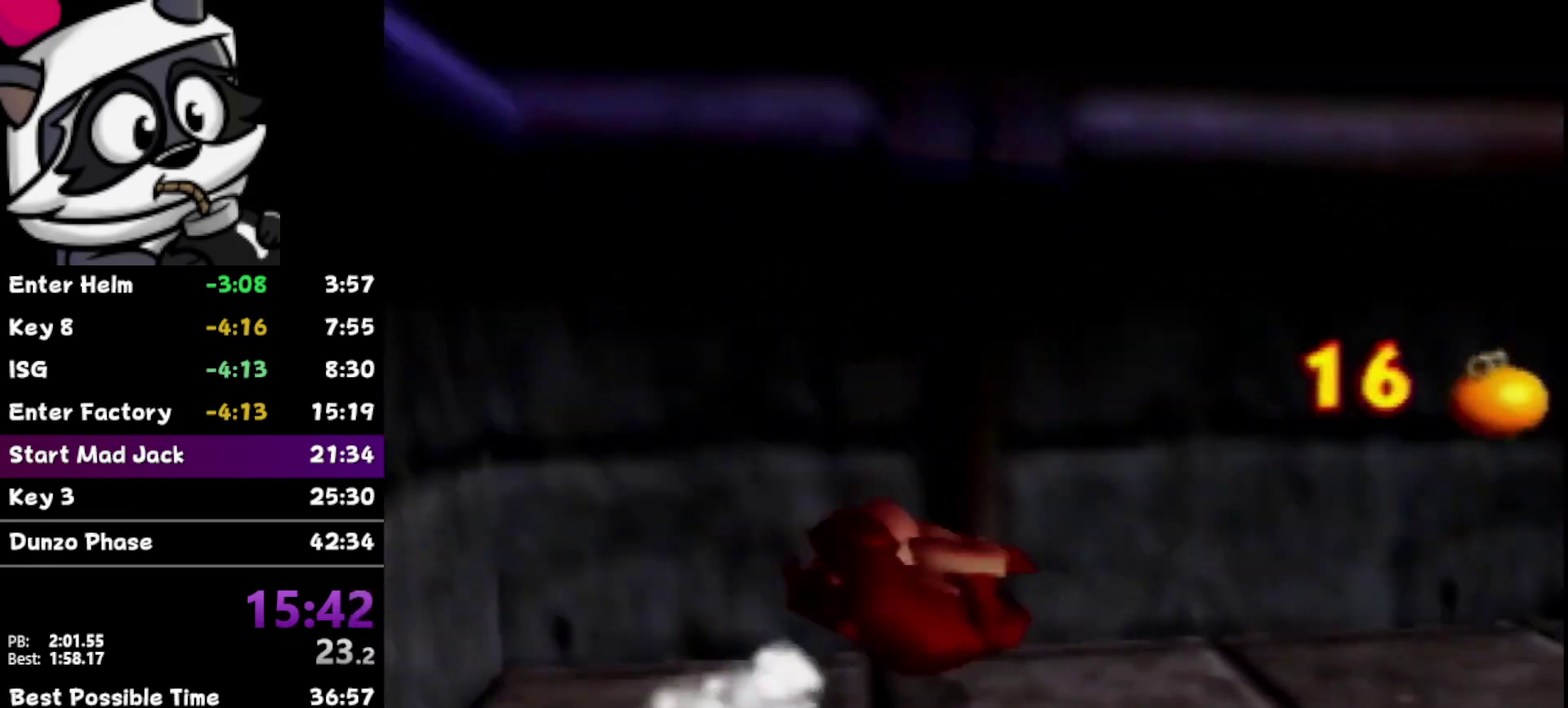
{"buttons": ["C_LEFT"], "left_stick": "right", "events": [[67, "C_LEFT", "down"], [167, "C_LEFT", "up"], [233, "left_stick", "right"], [250, "C_LEFT", "down"], [317, "C_LEFT", "up"], [450, "C_LEFT", "down"]]}
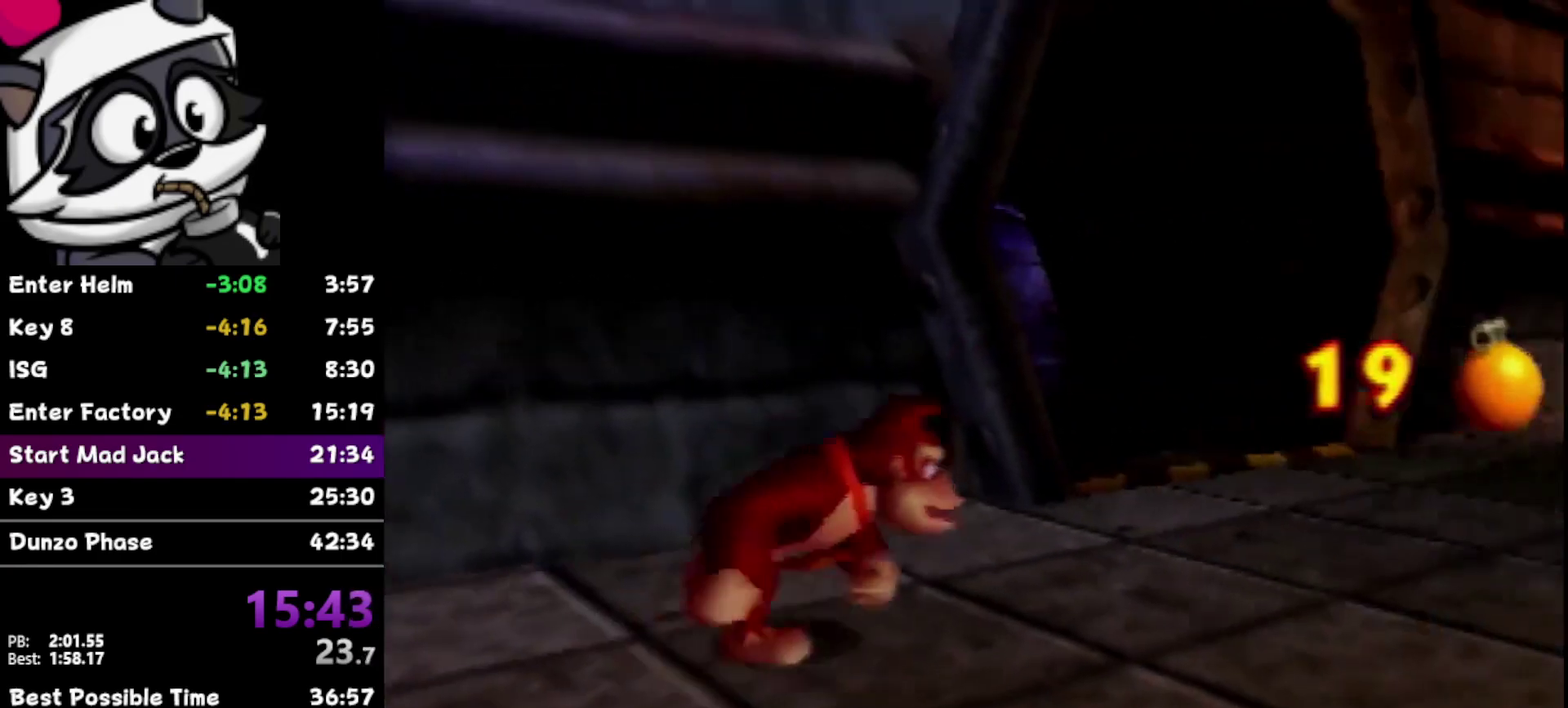
{"buttons": [], "left_stick": "up-right", "events": [[50, "C_LEFT", "up"], [100, "C_LEFT", "down"], [150, "C_LEFT", "up"], [317, "left_stick", "up-right"]]}
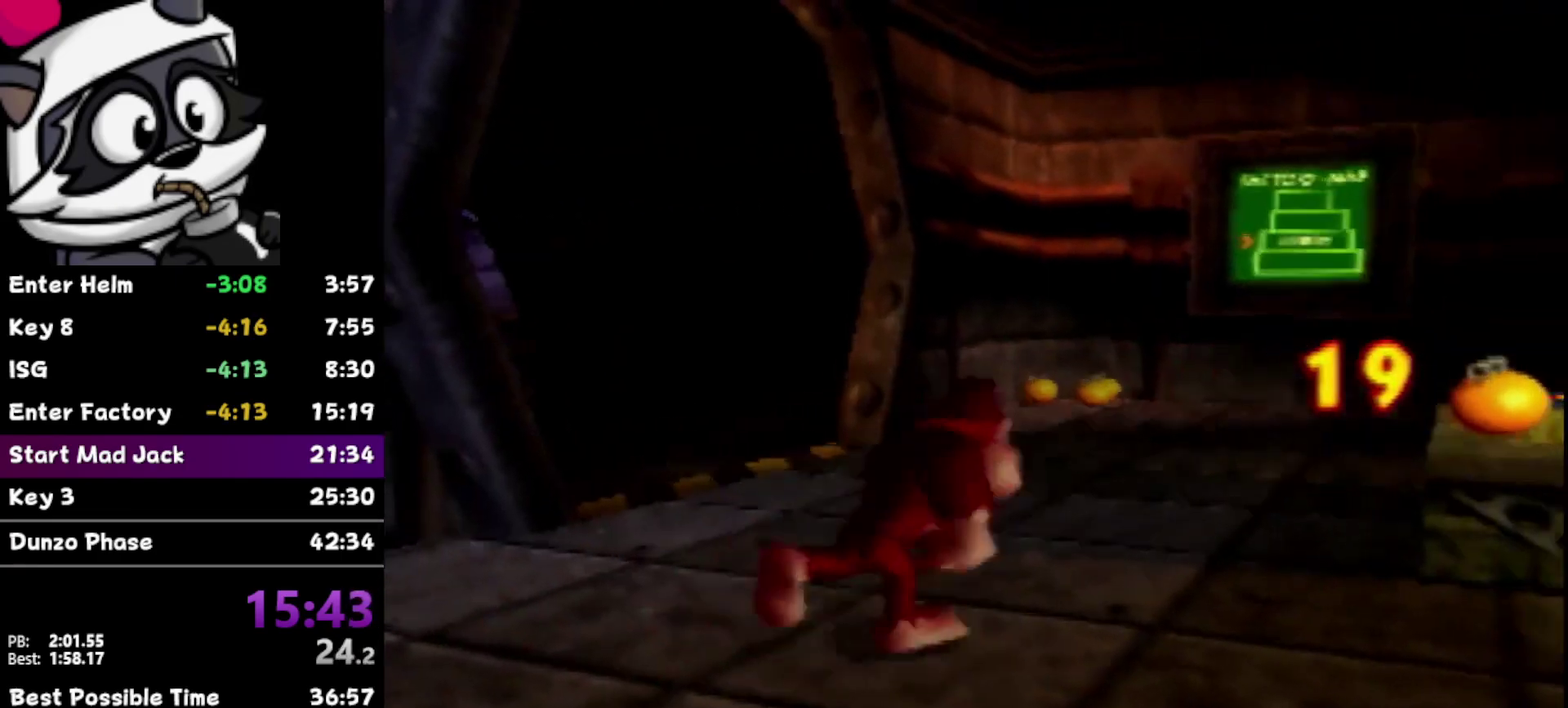
{"buttons": [], "left_stick": "up-right", "events": [[200, "left_stick", "right"], [300, "left_stick", "up-right"], [350, "A", "down"], [467, "A", "up"]]}
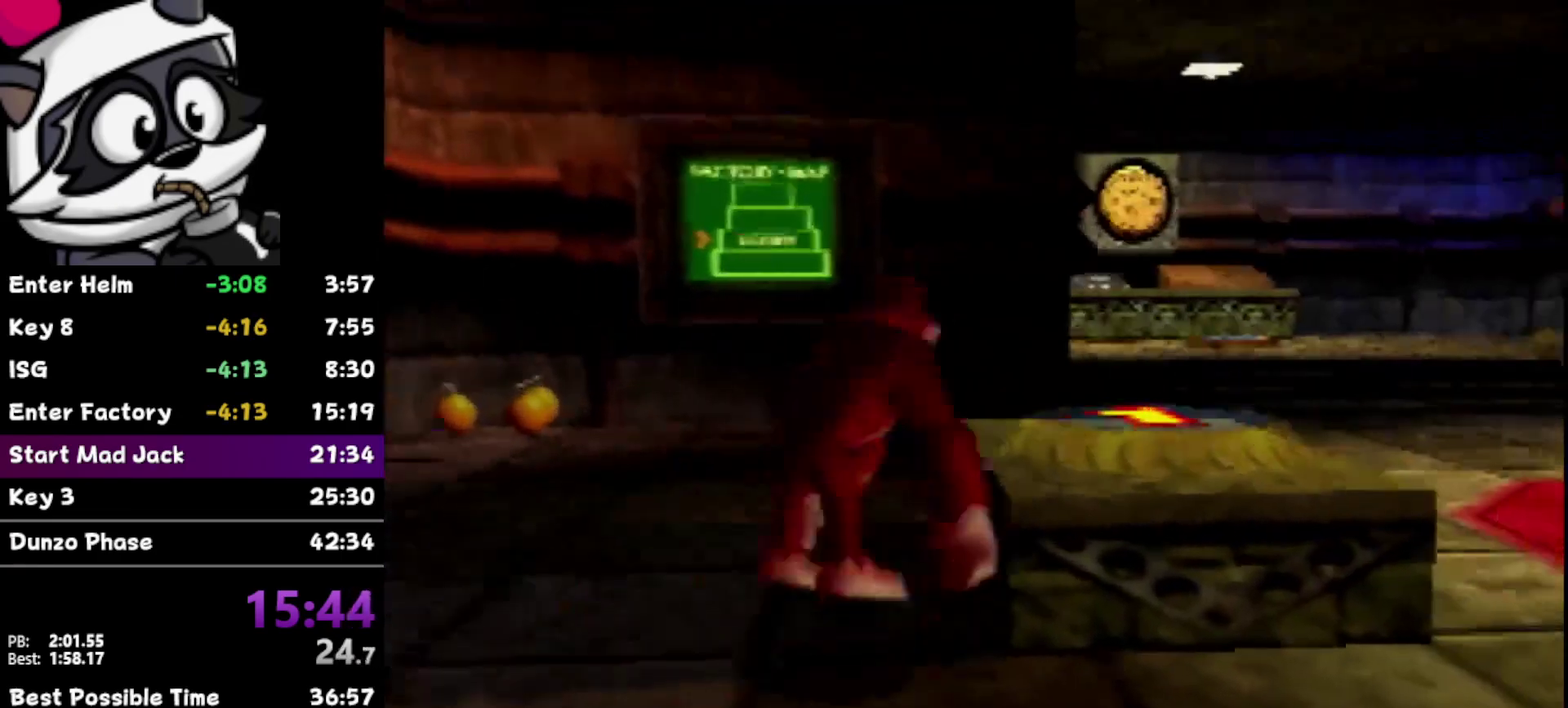
{"buttons": [], "left_stick": "up", "events": [[450, "left_stick", "up"]]}
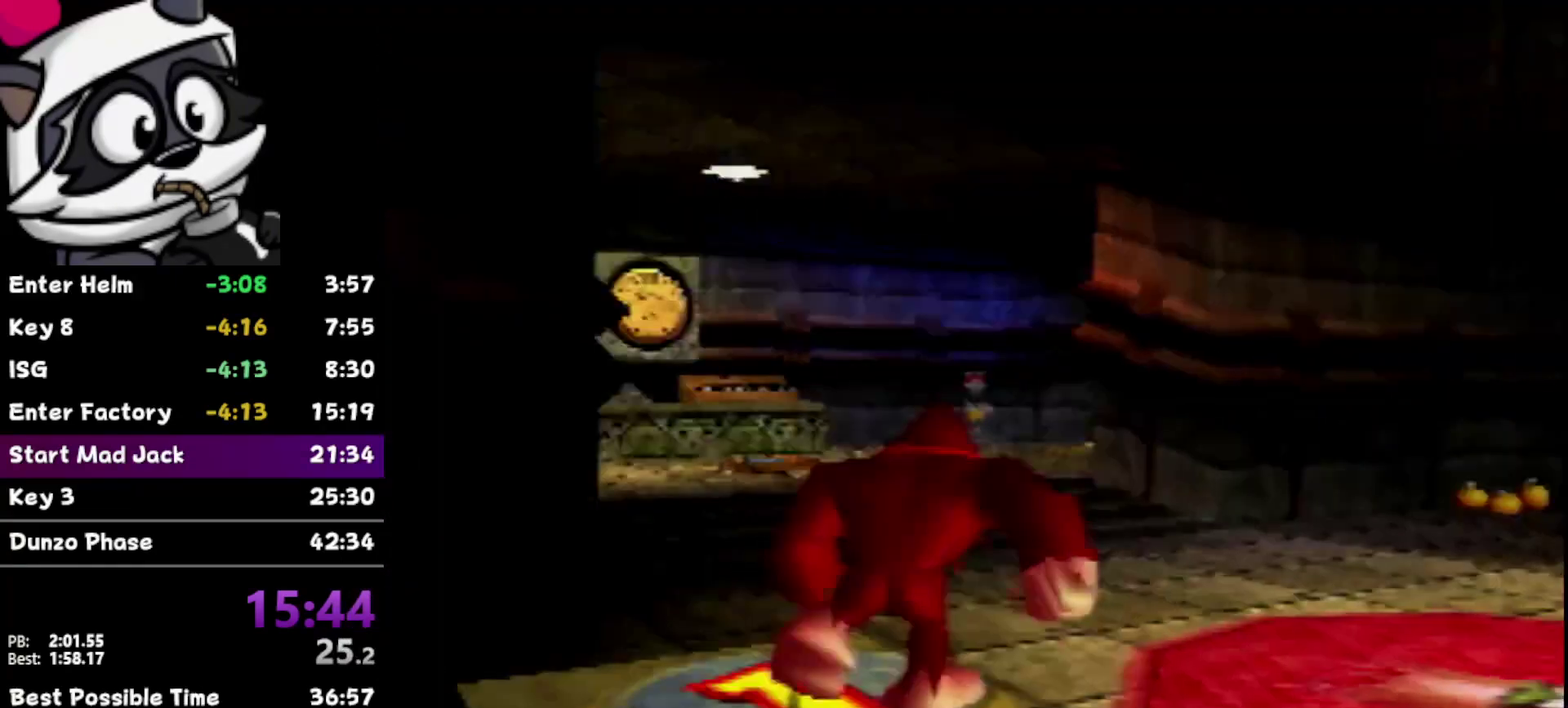
{"buttons": [], "left_stick": "up", "events": []}
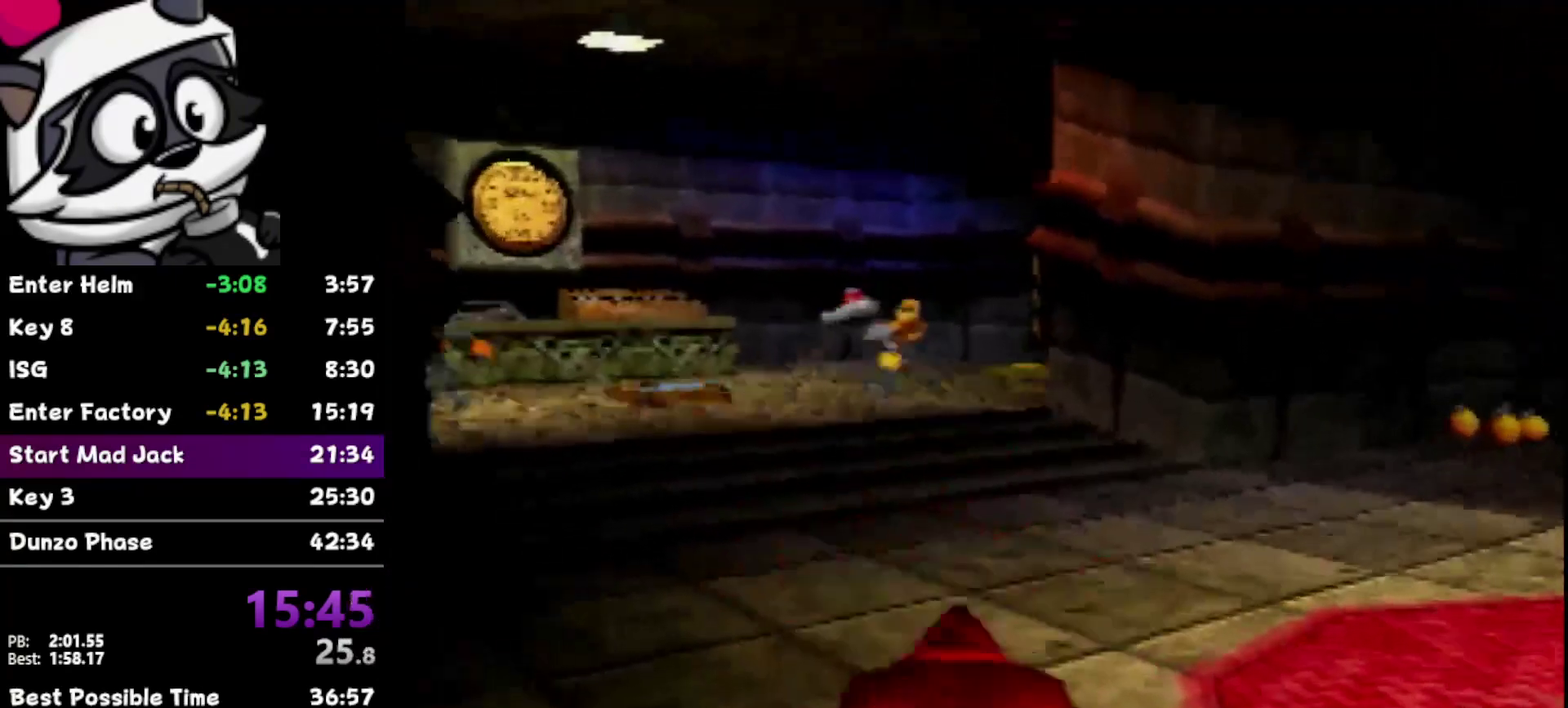
{"buttons": [], "left_stick": "up", "events": [[183, "Z", "down"], [217, "B", "down"], [283, "B", "up"], [317, "Z", "up"]]}
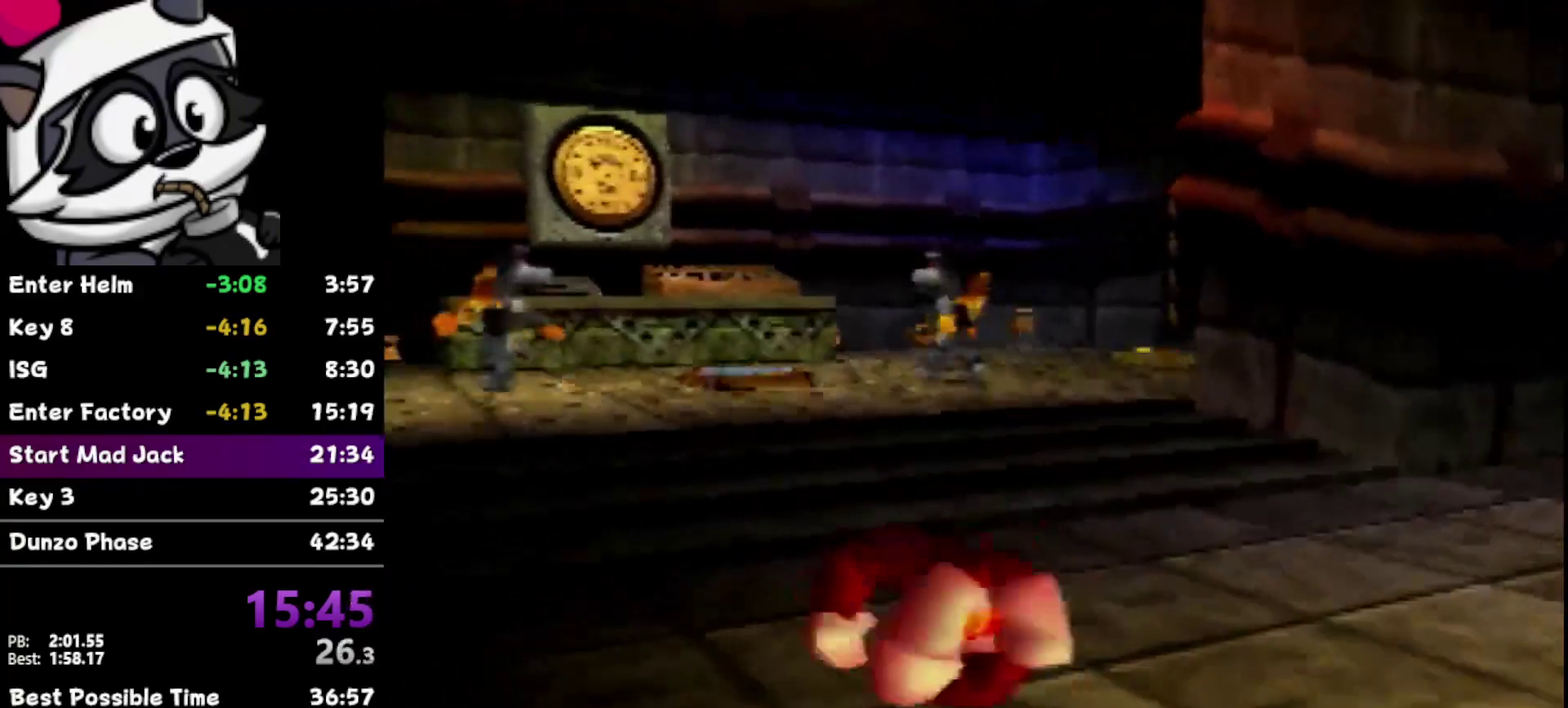
{"buttons": [], "left_stick": "up", "events": [[33, "A", "down"], [167, "A", "up"], [450, "left_stick", "up-left"], [500, "left_stick", "up"]]}
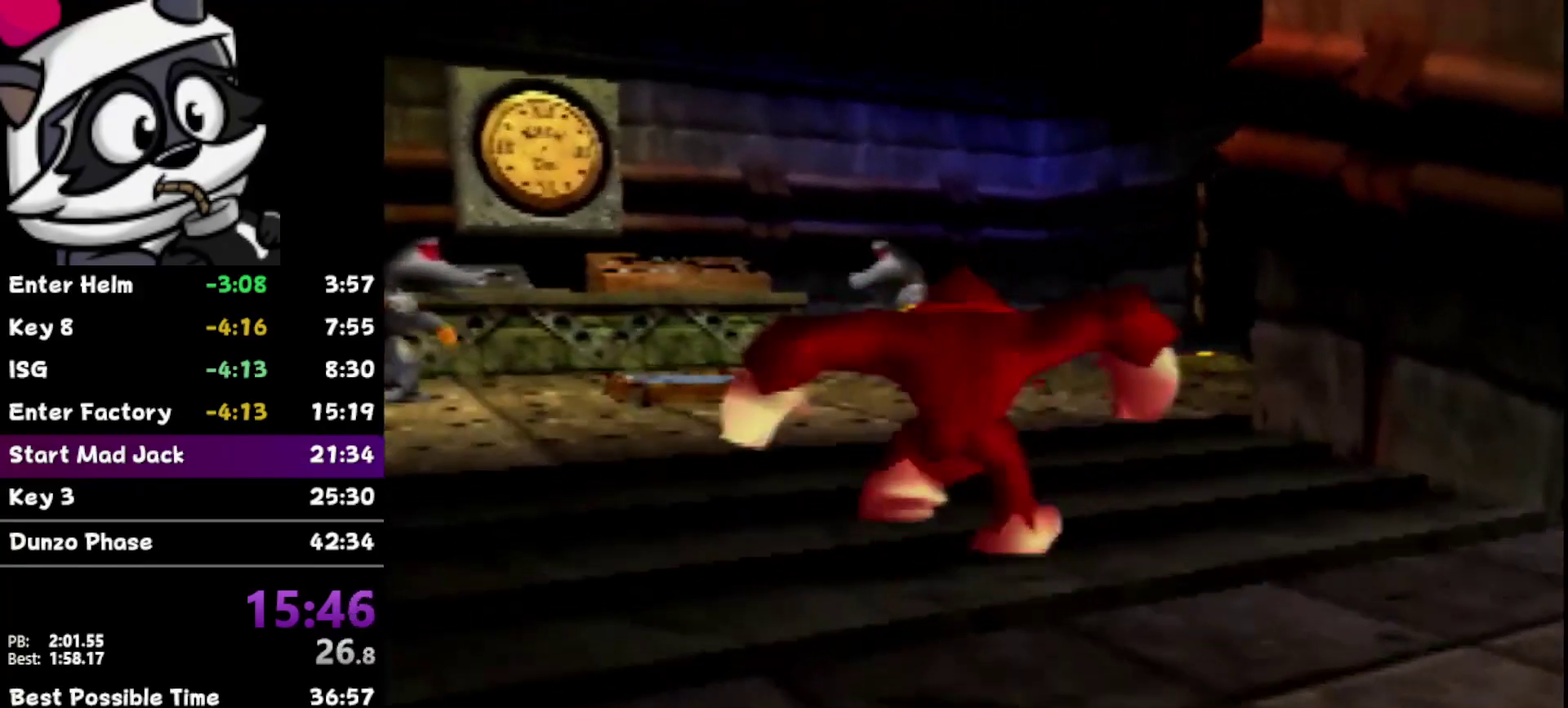
{"buttons": ["Z", "C_RIGHT"], "left_stick": "up", "events": [[300, "Z", "down"], [450, "C_RIGHT", "down"]]}
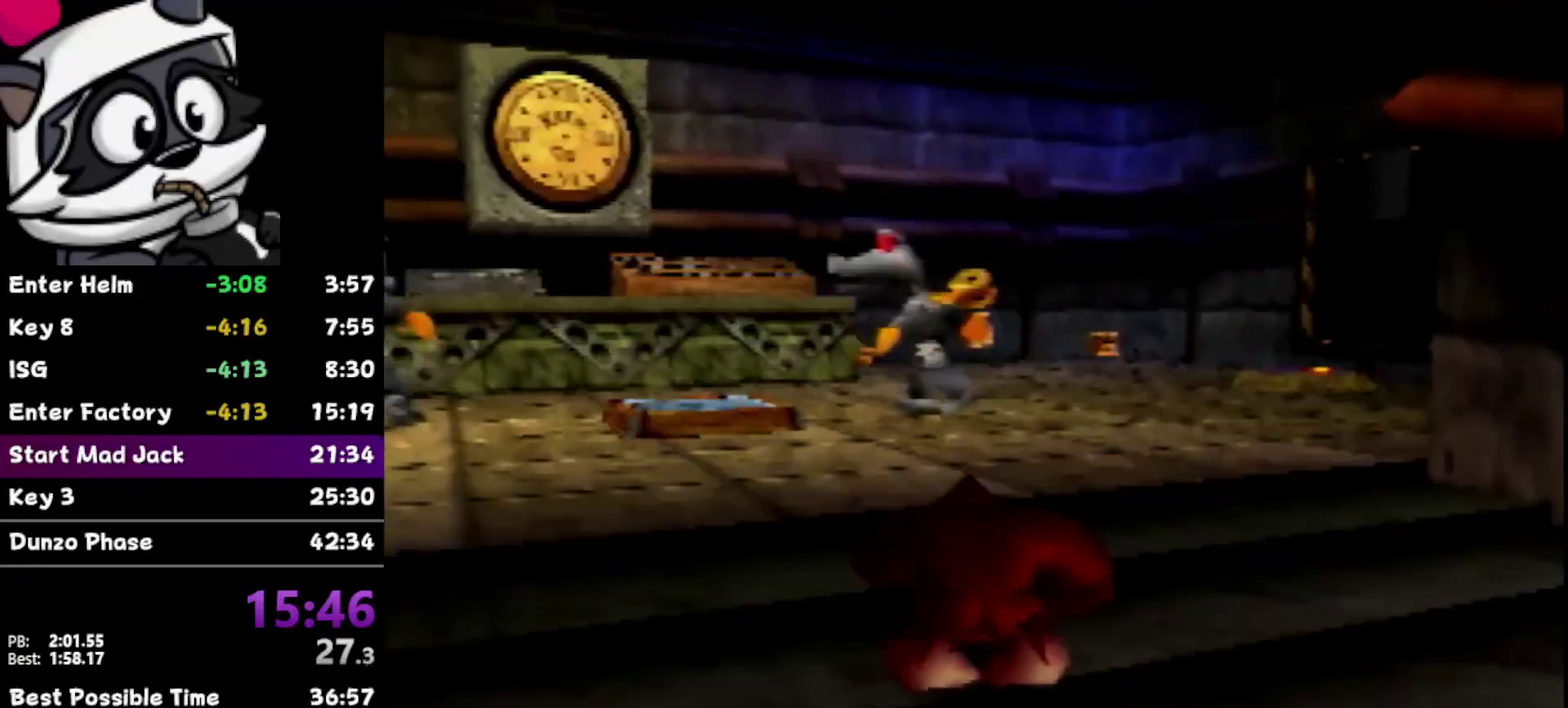
{"buttons": ["Z"], "left_stick": "up-left", "events": [[67, "C_RIGHT", "up"], [450, "left_stick", "up-left"]]}
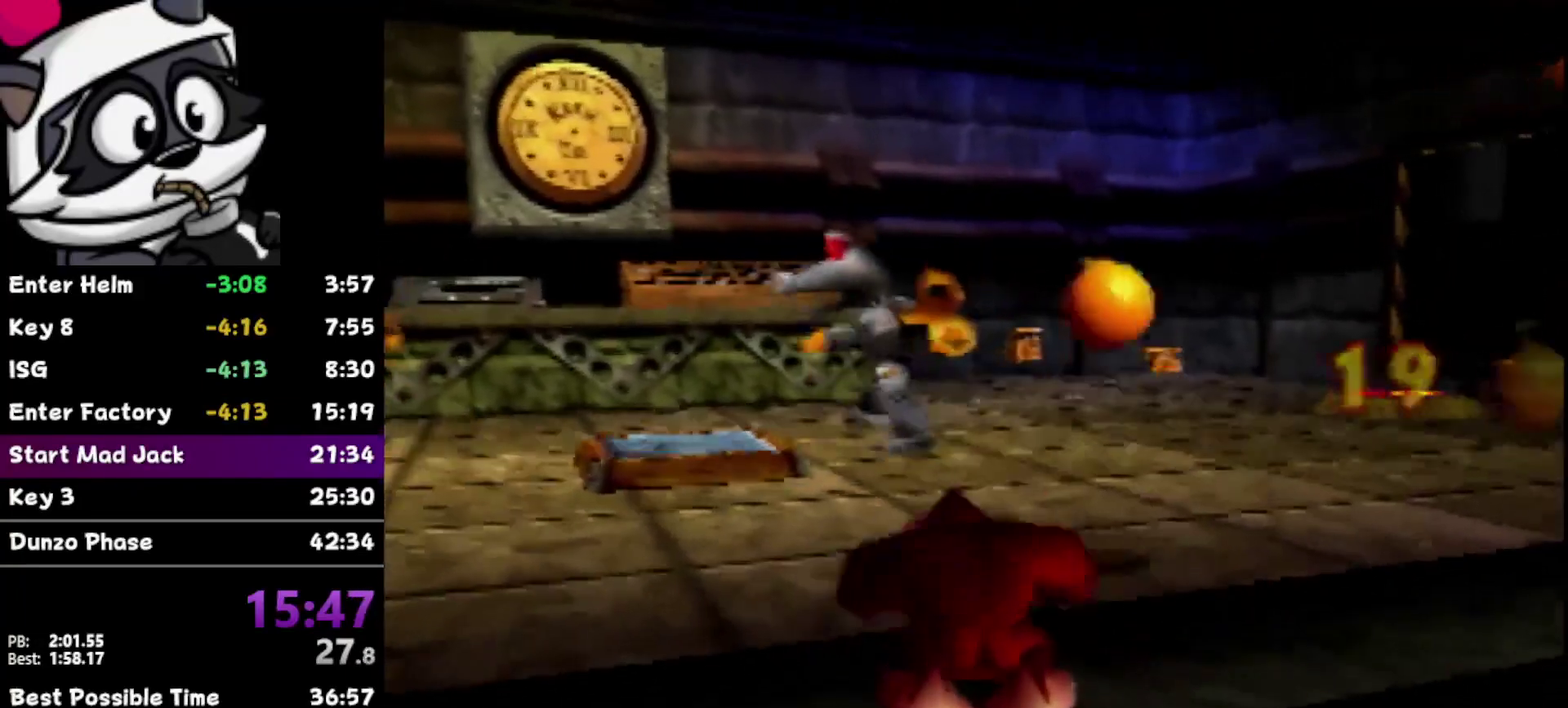
{"buttons": ["Z"], "left_stick": "up-left", "events": []}
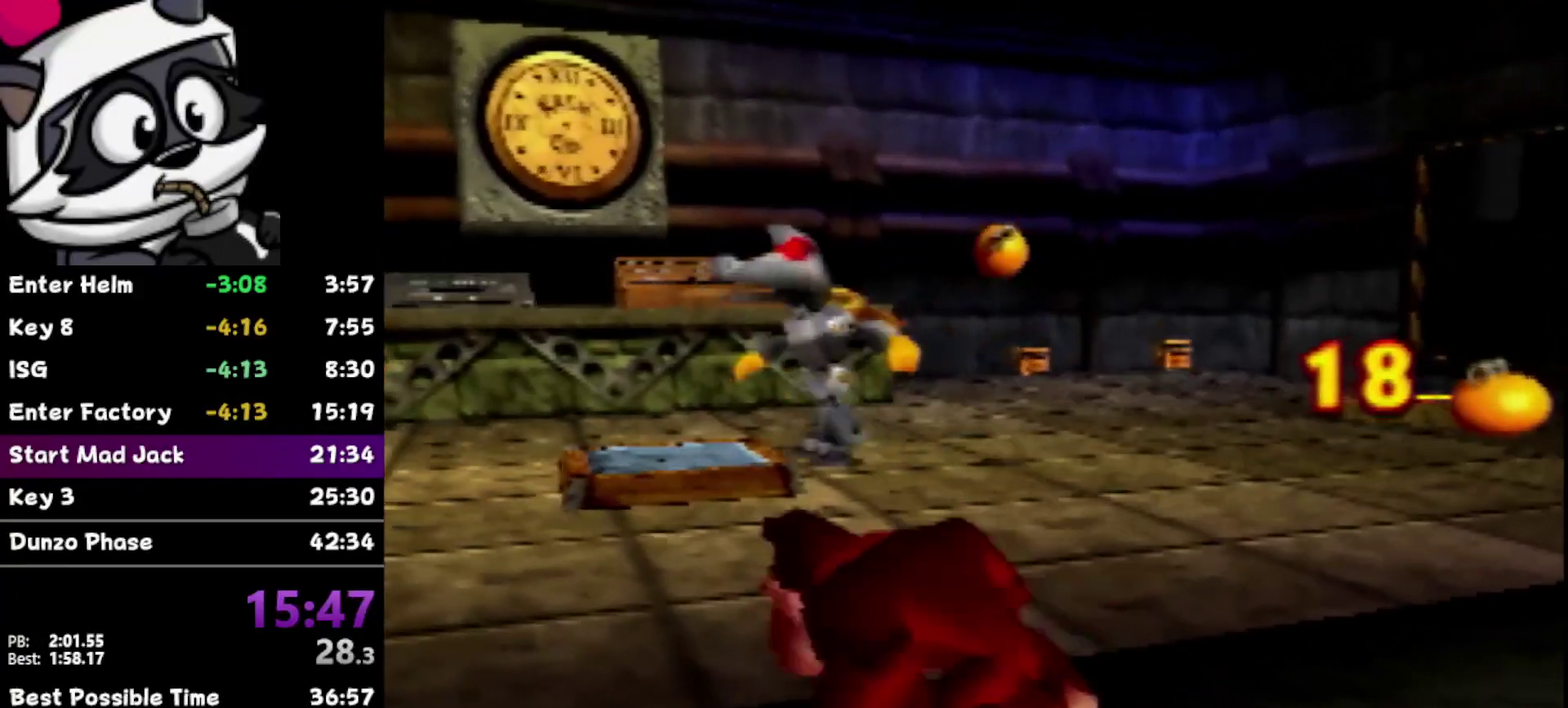
{"buttons": ["Z"], "left_stick": "left", "events": [[167, "left_stick", "left"], [250, "left_stick", "up-left"], [350, "C_RIGHT", "down"], [417, "C_RIGHT", "up"], [500, "left_stick", "left"]]}
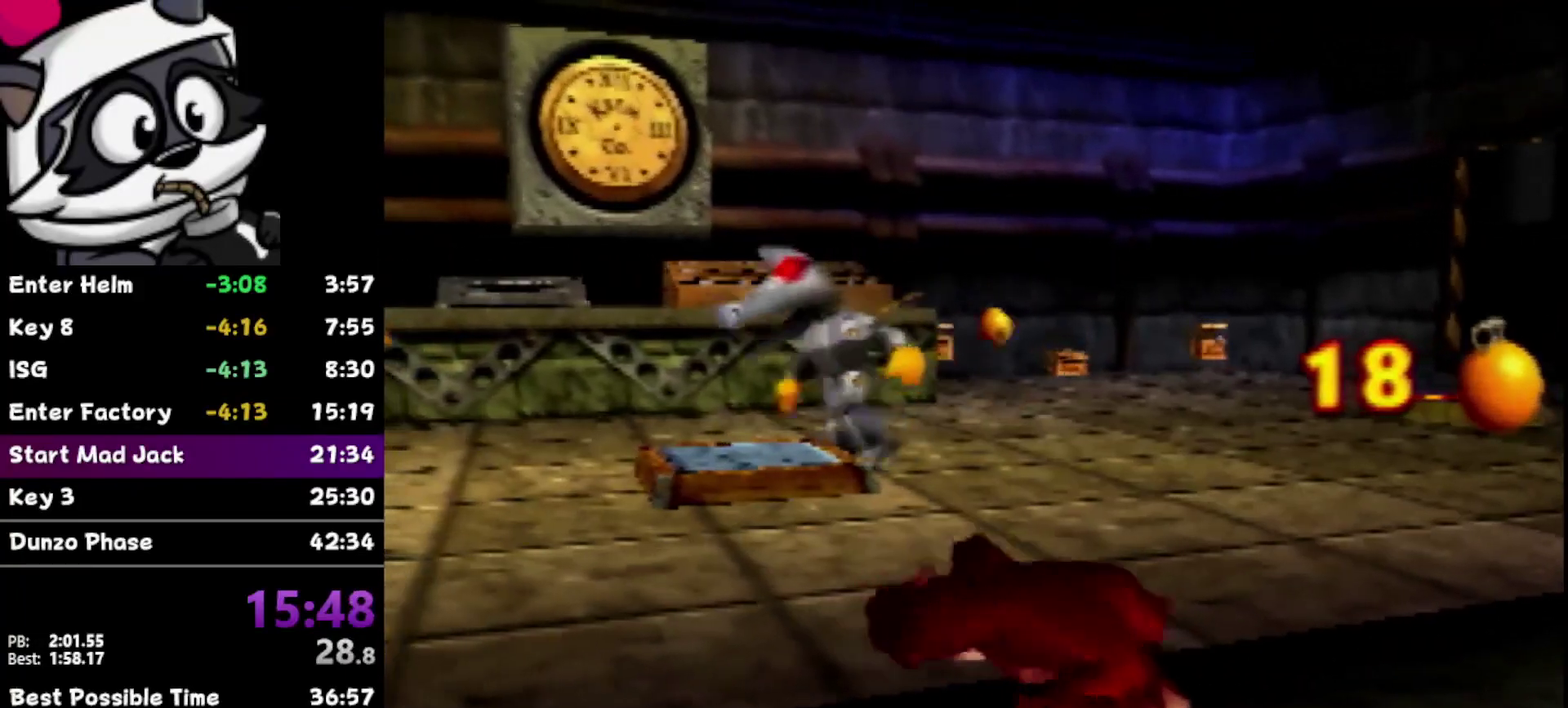
{"buttons": ["Z"], "left_stick": "up-left", "events": [[433, "left_stick", "up-left"]]}
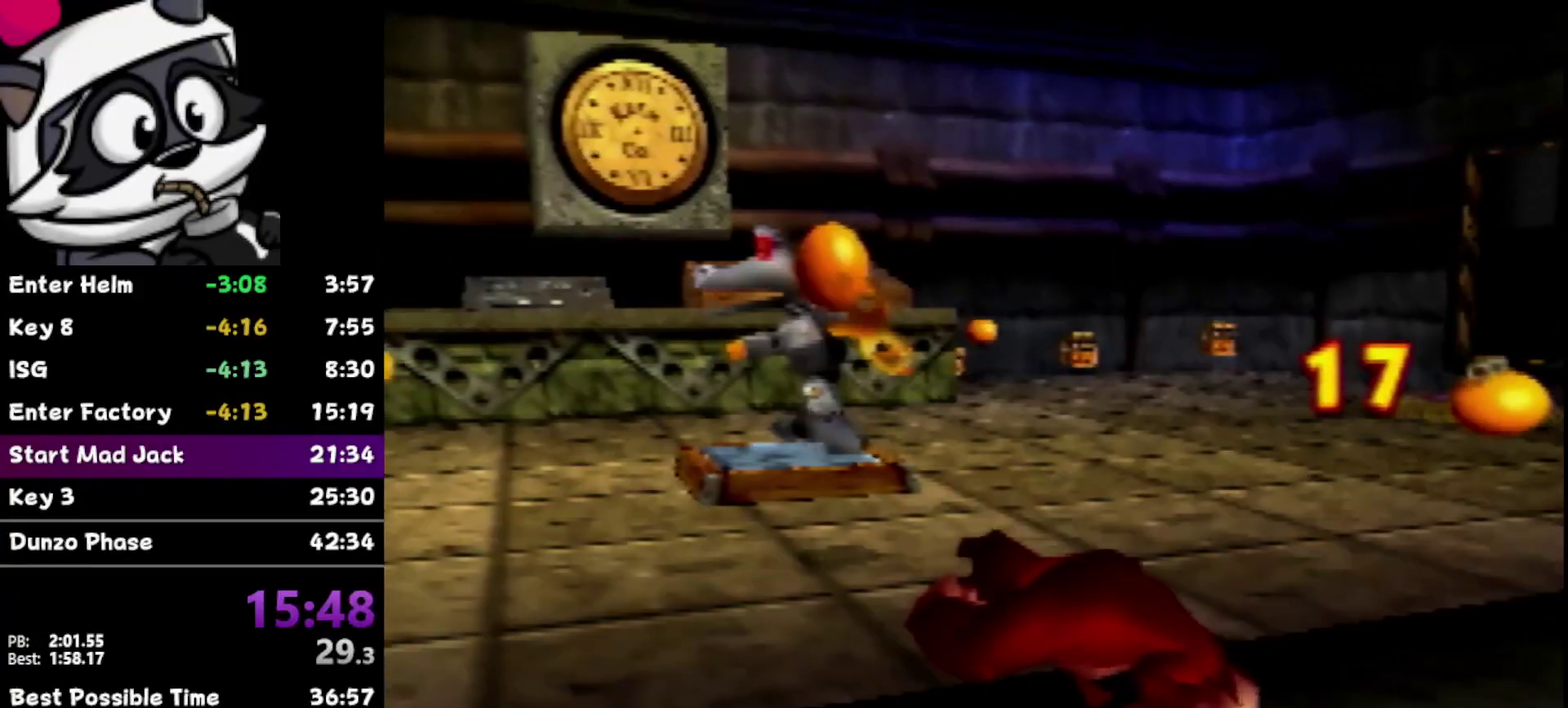
{"buttons": [], "left_stick": "center", "events": [[217, "left_stick", "left"], [350, "Z", "up"], [383, "left_stick", "center"]]}